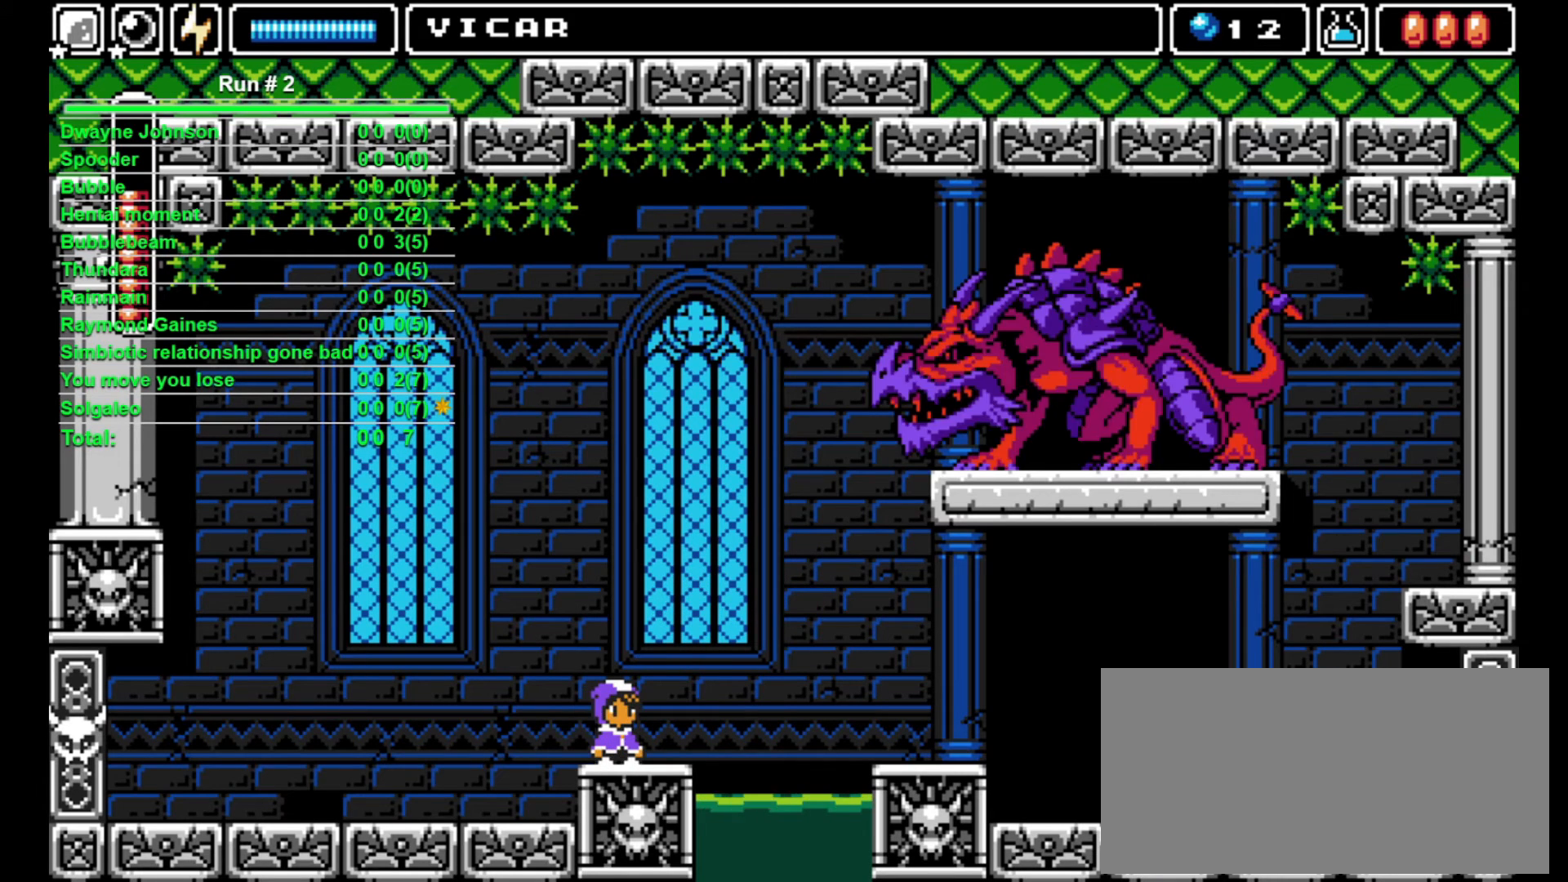
Gameplay with a controller (arcade stick); each line is a JSON object with the inputs held at the frame after it. "events" lists button and stick changes between this image and that frame as [ms after this image, input, new state], when the widget could be followed in between. Not read: L3 R3.
{"buttons": ["DPAD_LEFT"], "events": [[467, "DPAD_LEFT", "down"]]}
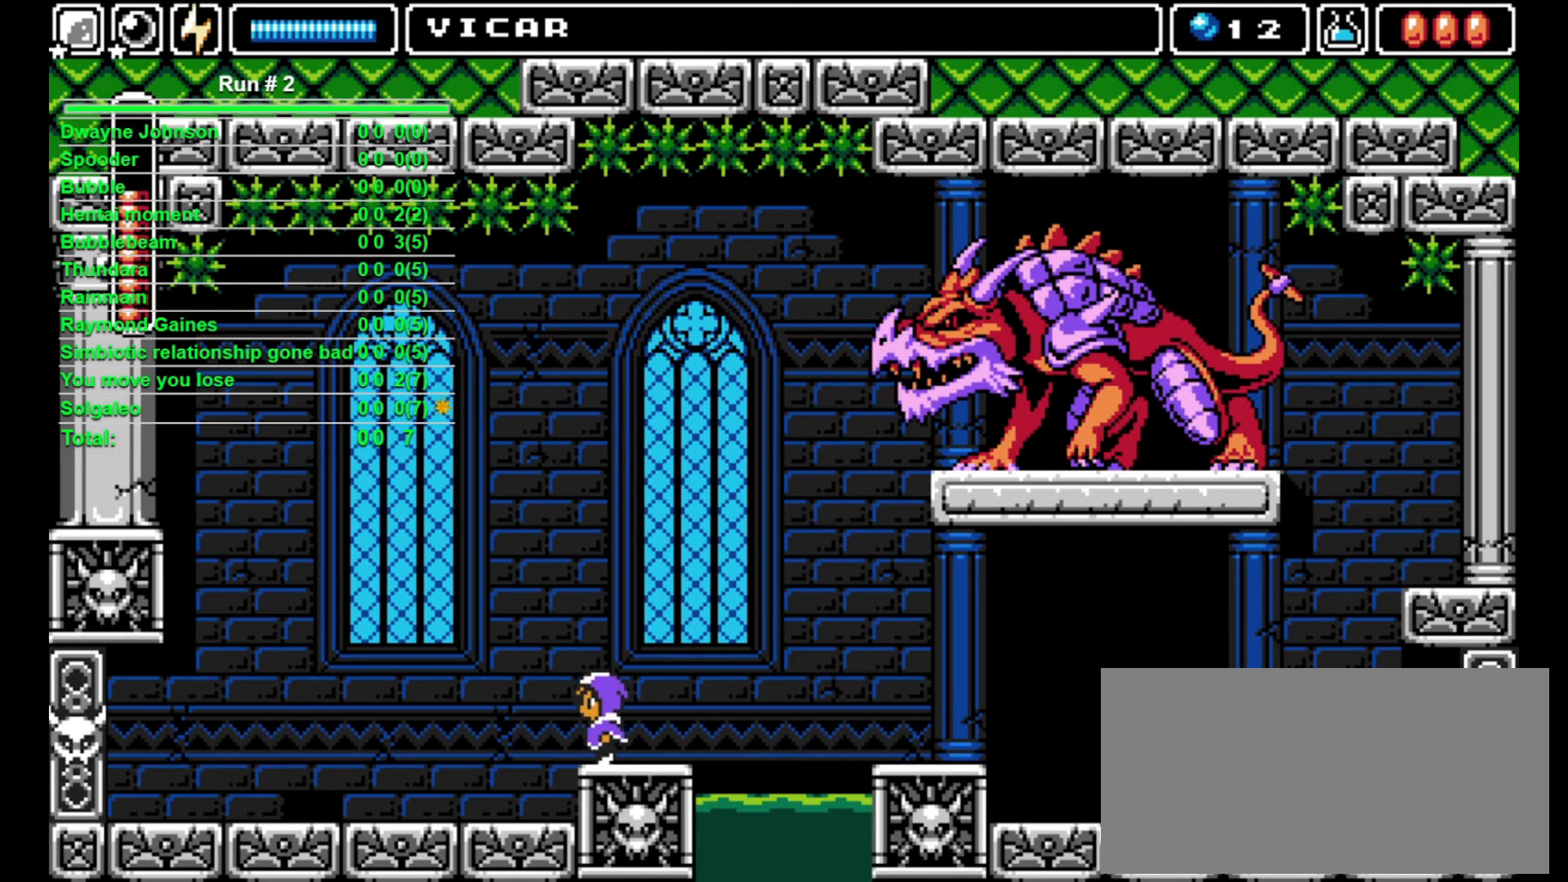
{"buttons": ["DPAD_LEFT"], "events": []}
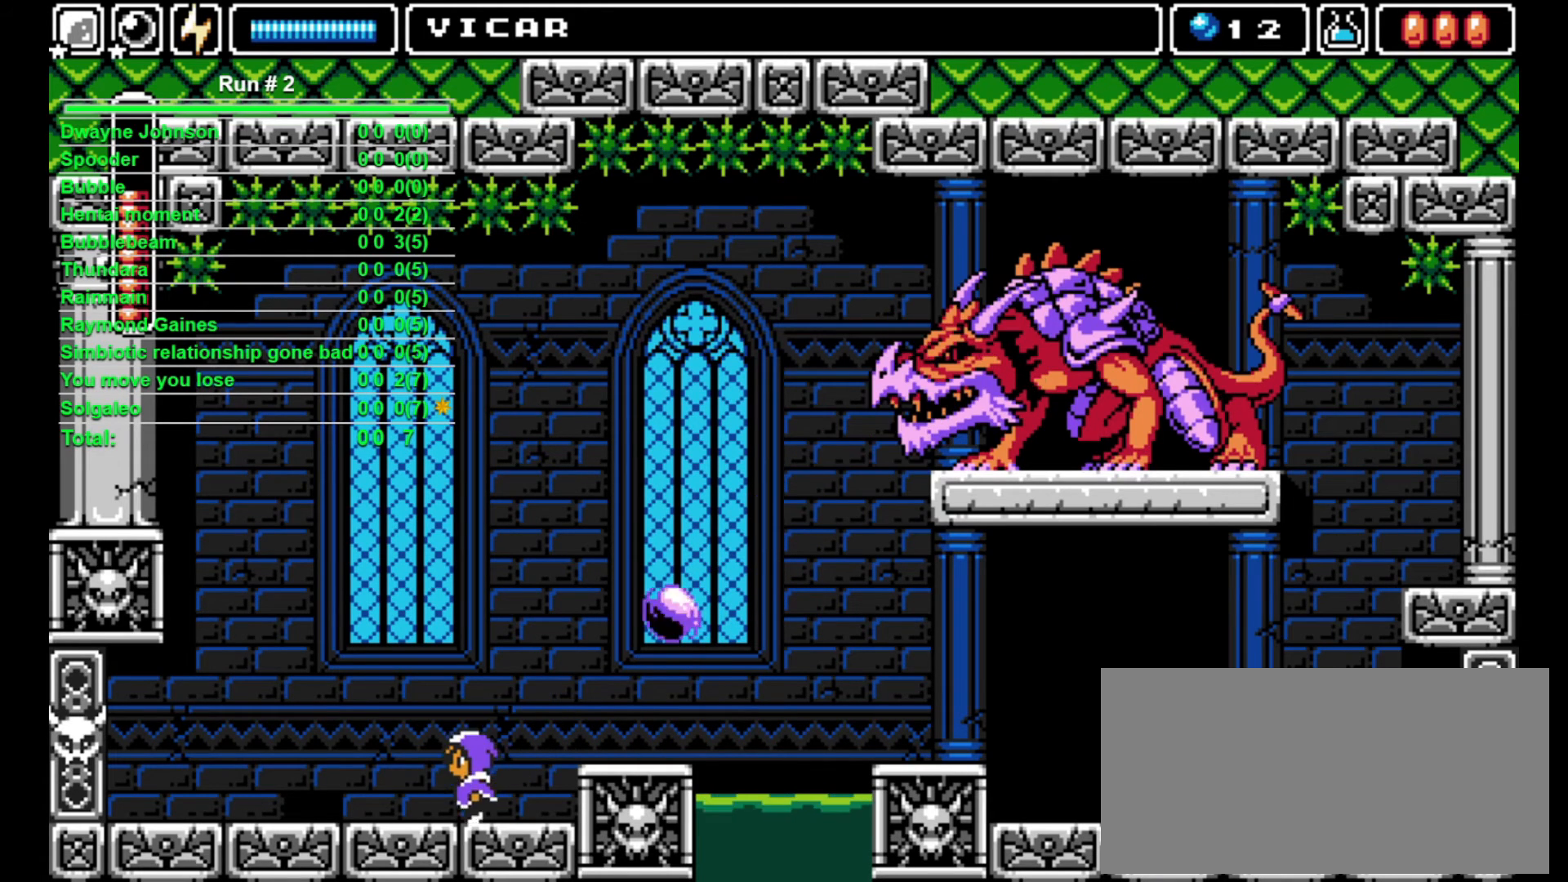
{"buttons": [], "events": [[433, "DPAD_LEFT", "up"]]}
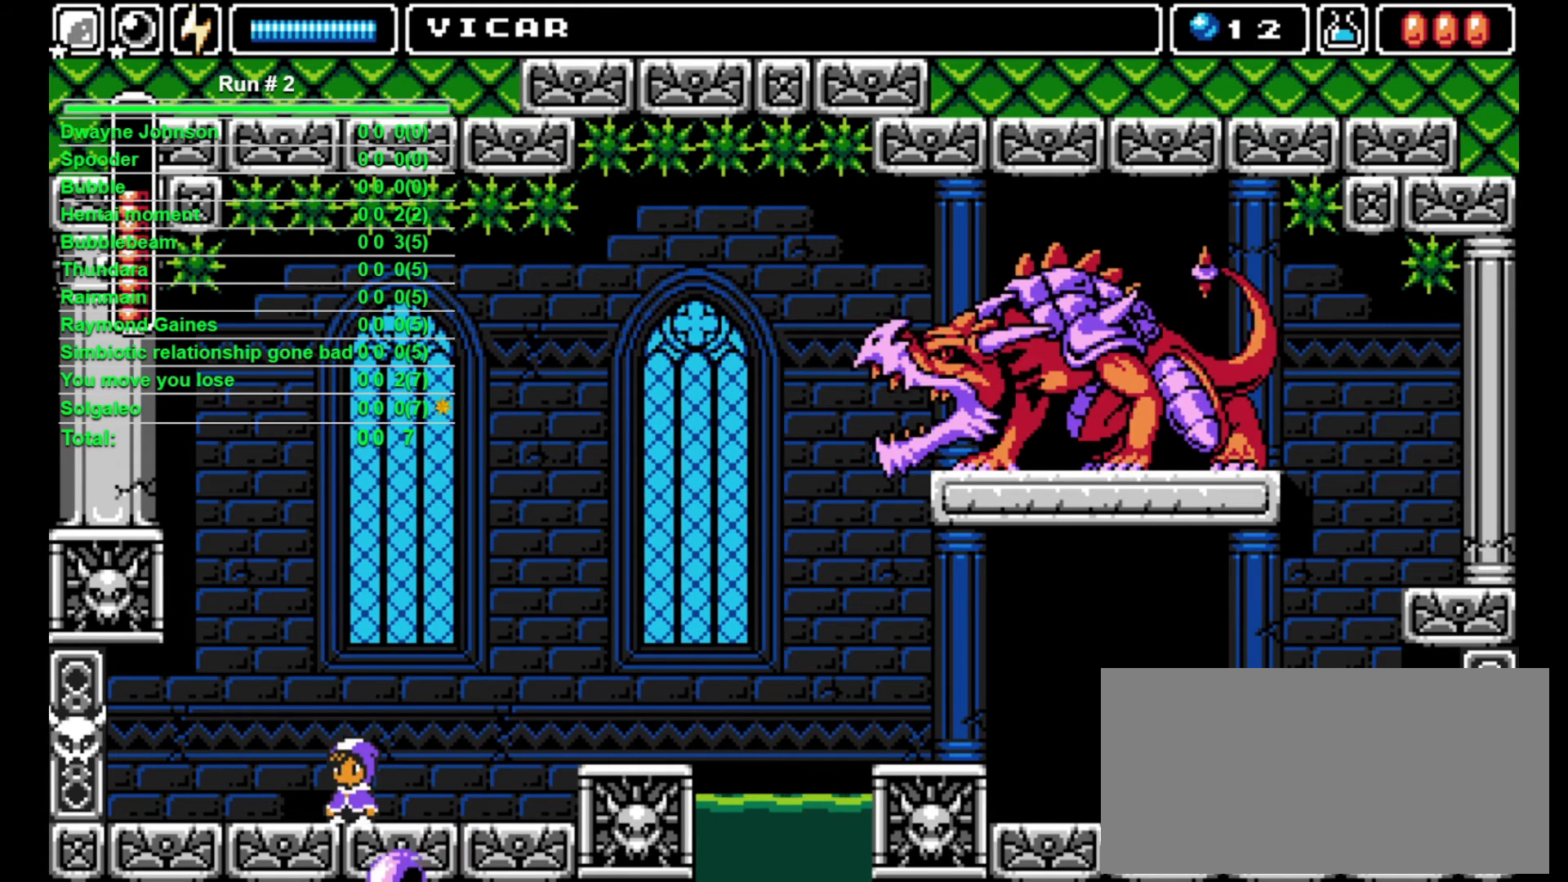
{"buttons": ["DPAD_LEFT"], "events": [[167, "DPAD_LEFT", "down"]]}
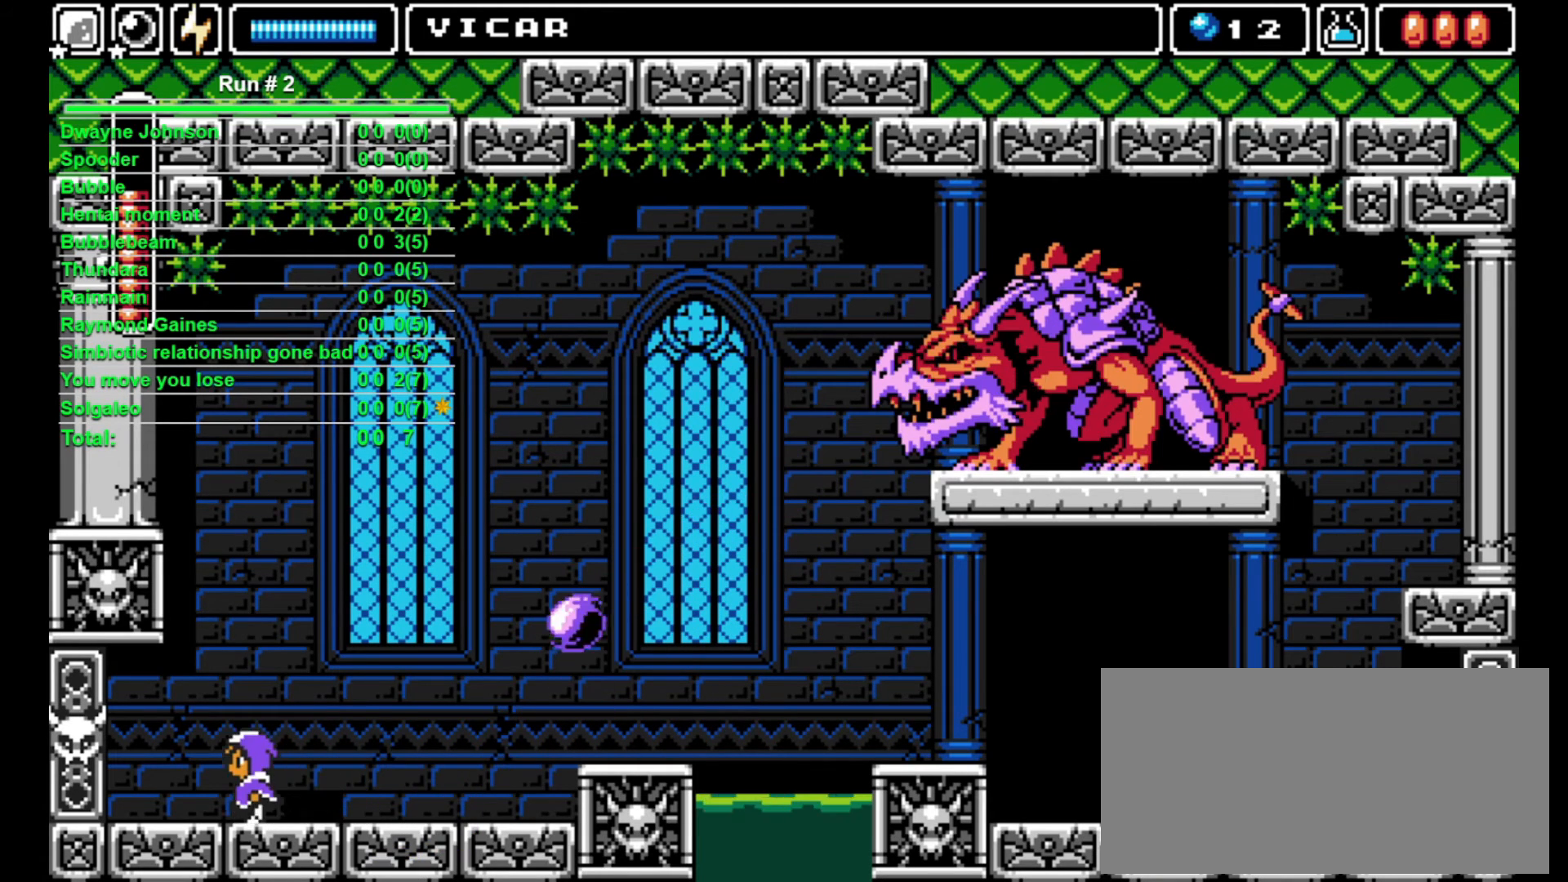
{"buttons": ["DPAD_RIGHT"], "events": [[433, "DPAD_LEFT", "up"], [433, "DPAD_RIGHT", "down"]]}
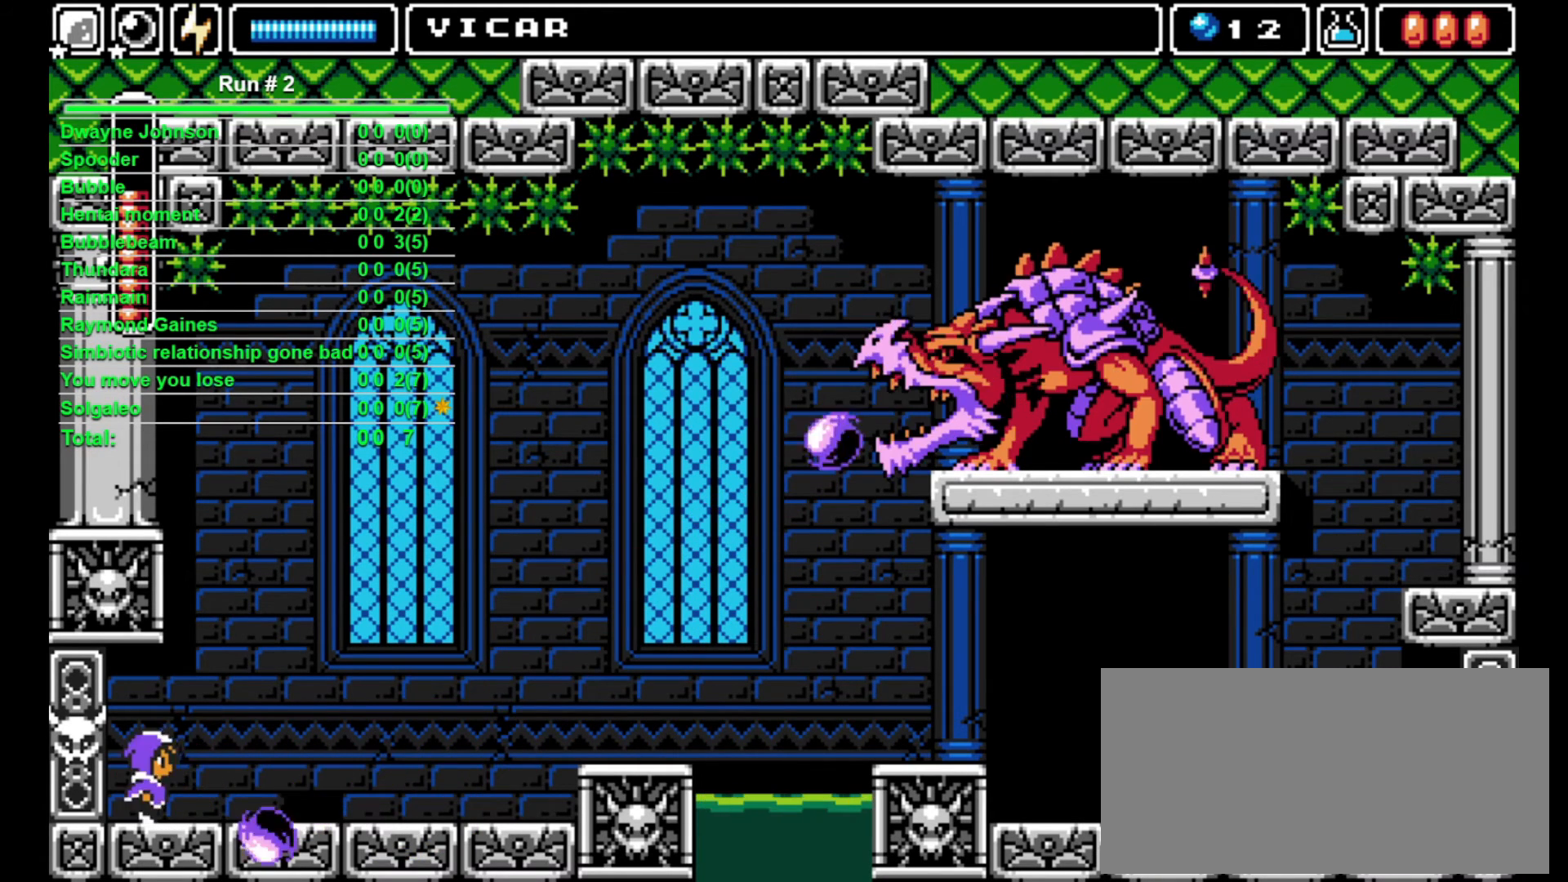
{"buttons": ["DPAD_RIGHT"], "events": []}
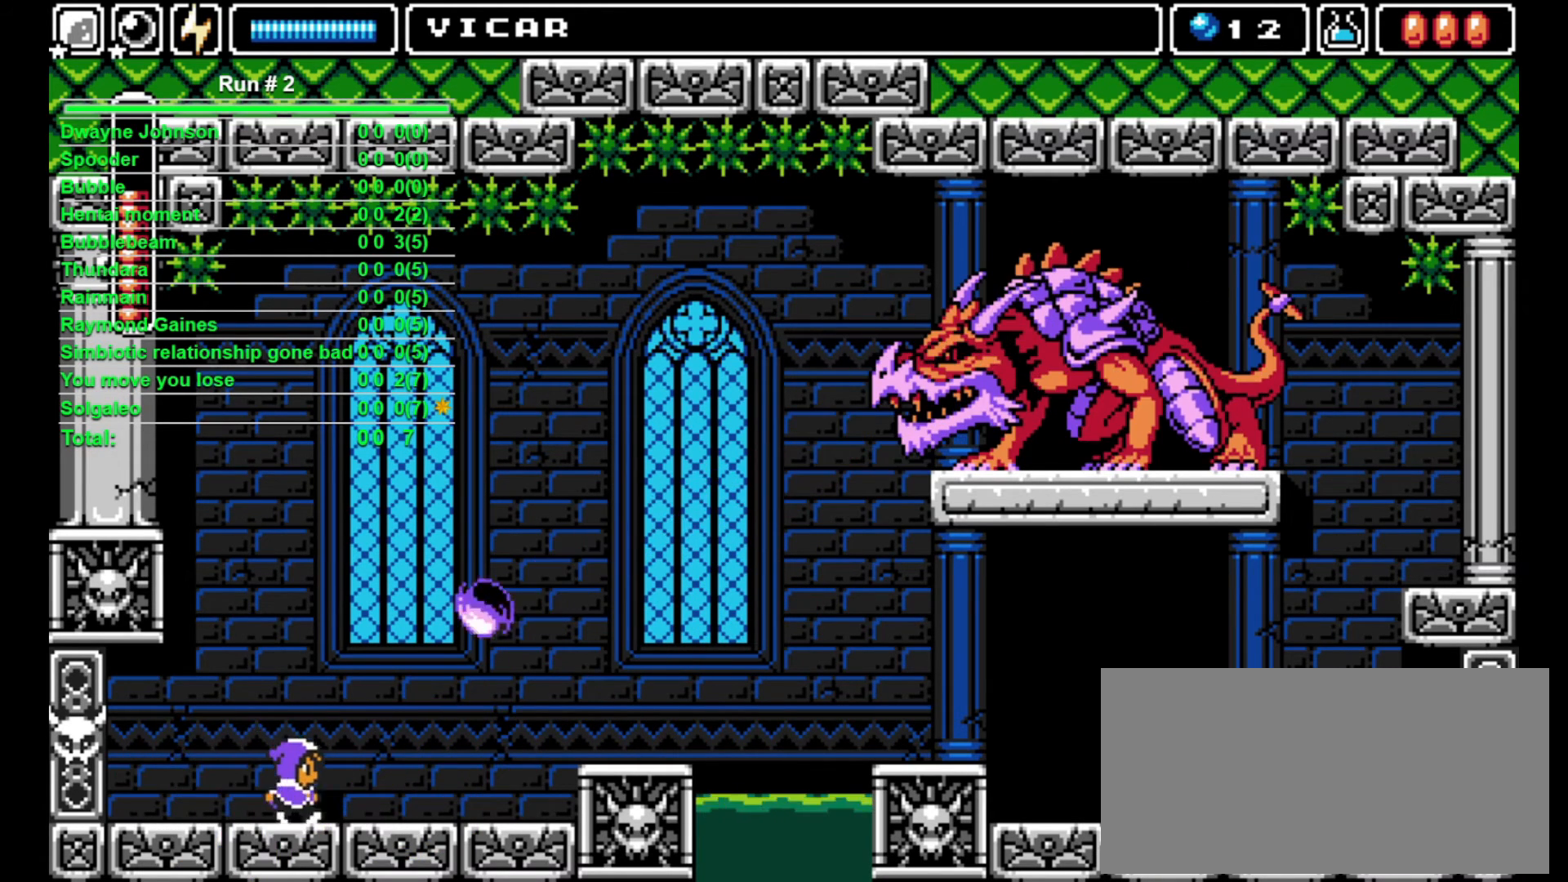
{"buttons": ["DPAD_RIGHT"], "events": [[100, "DPAD_DOWN", "down"], [100, "DPAD_RIGHT", "up"], [333, "DPAD_DOWN", "up"], [333, "DPAD_RIGHT", "down"]]}
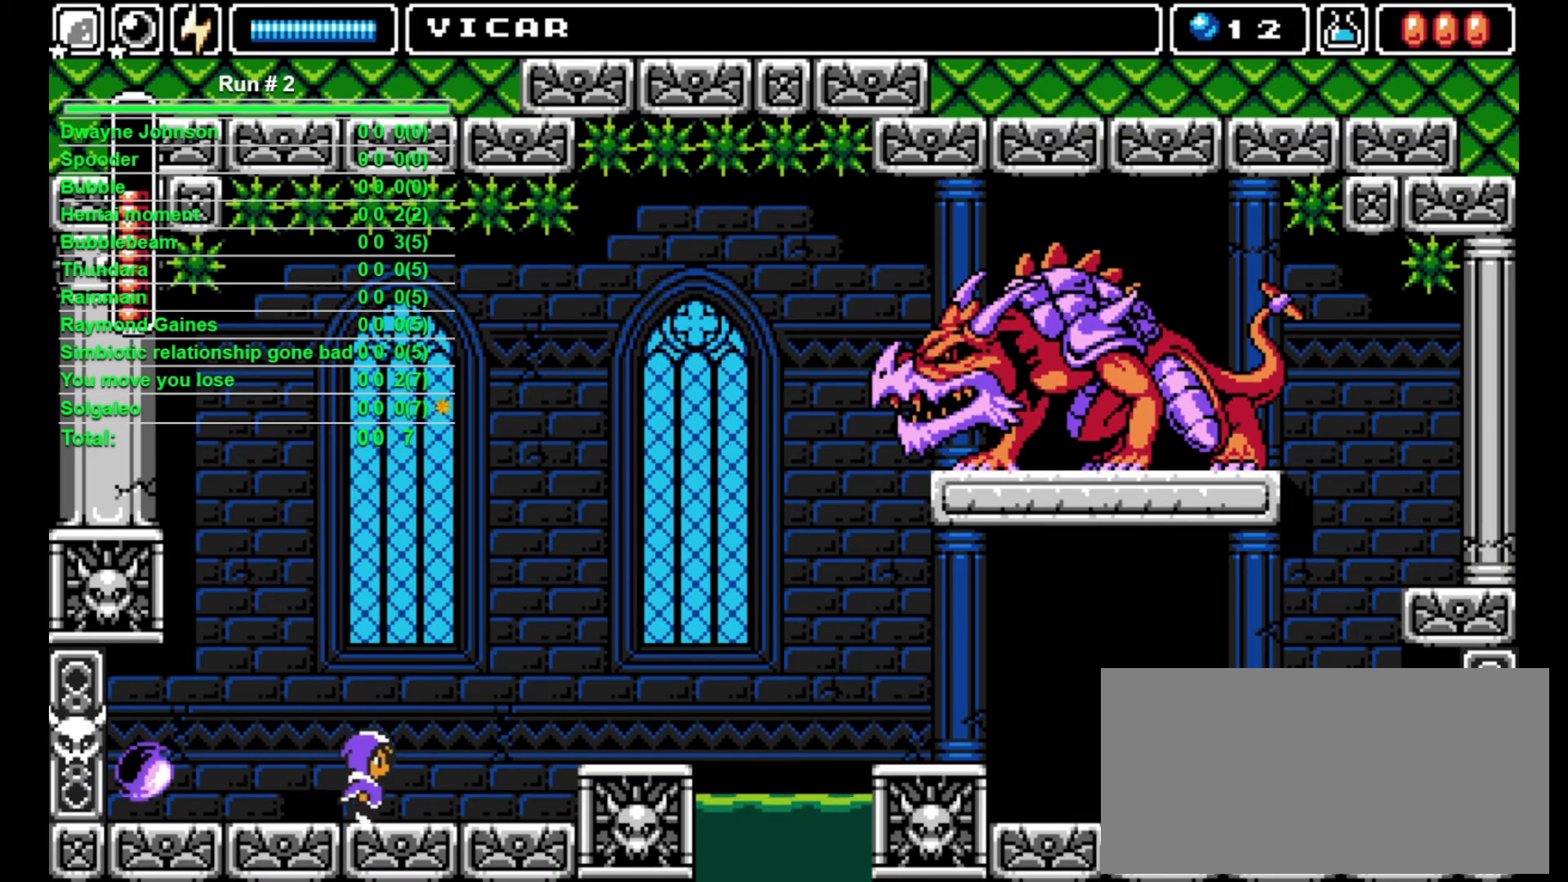
{"buttons": ["DPAD_RIGHT"], "events": [[300, "CROSS", "down"], [467, "CROSS", "up"]]}
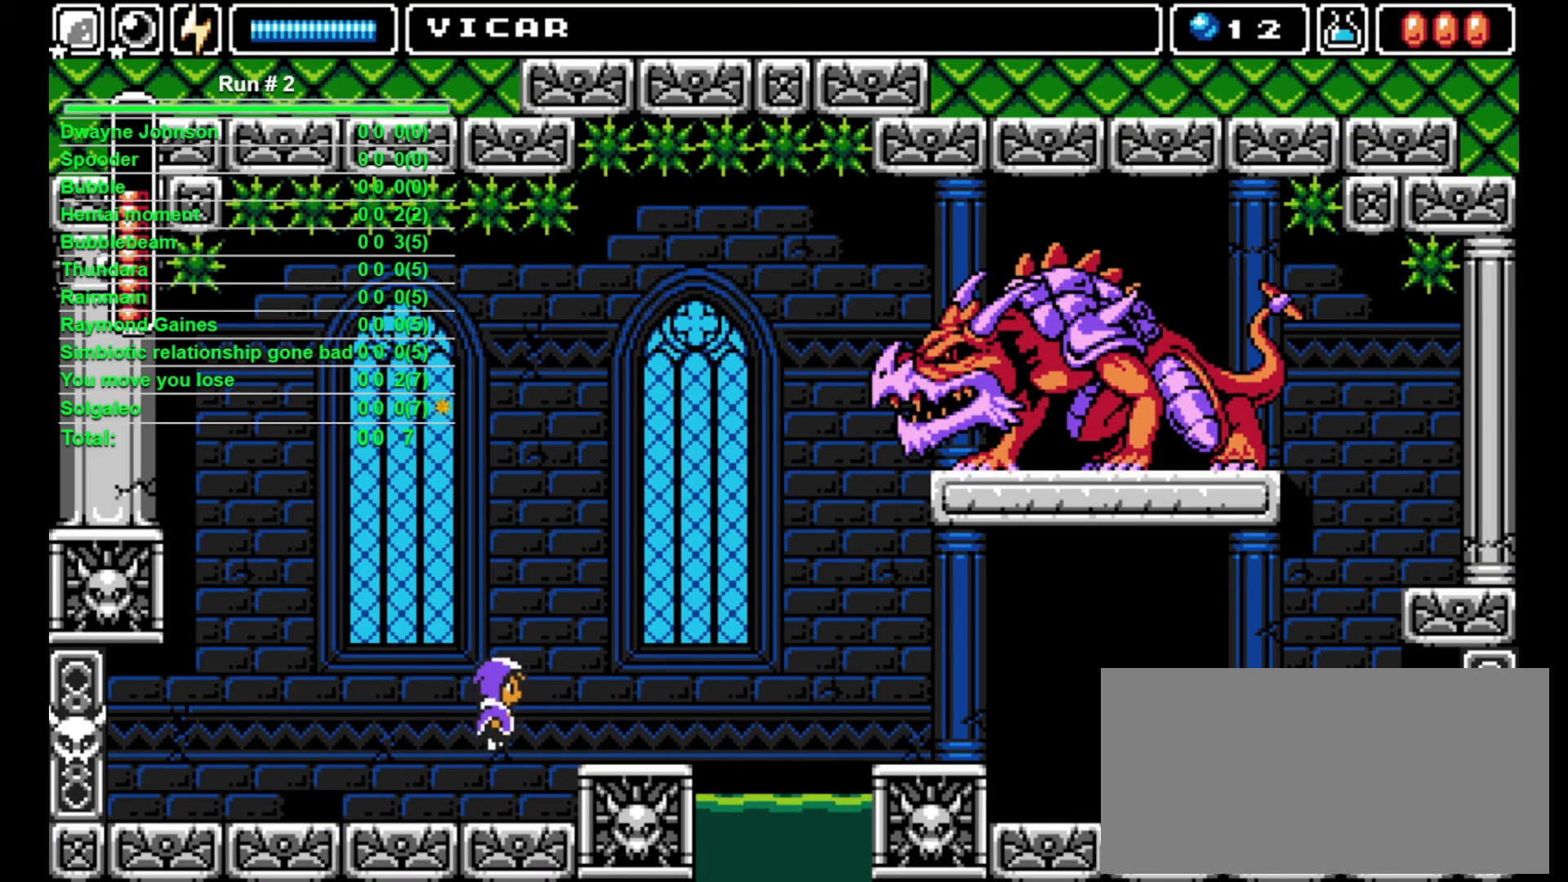
{"buttons": ["DPAD_RIGHT"], "events": []}
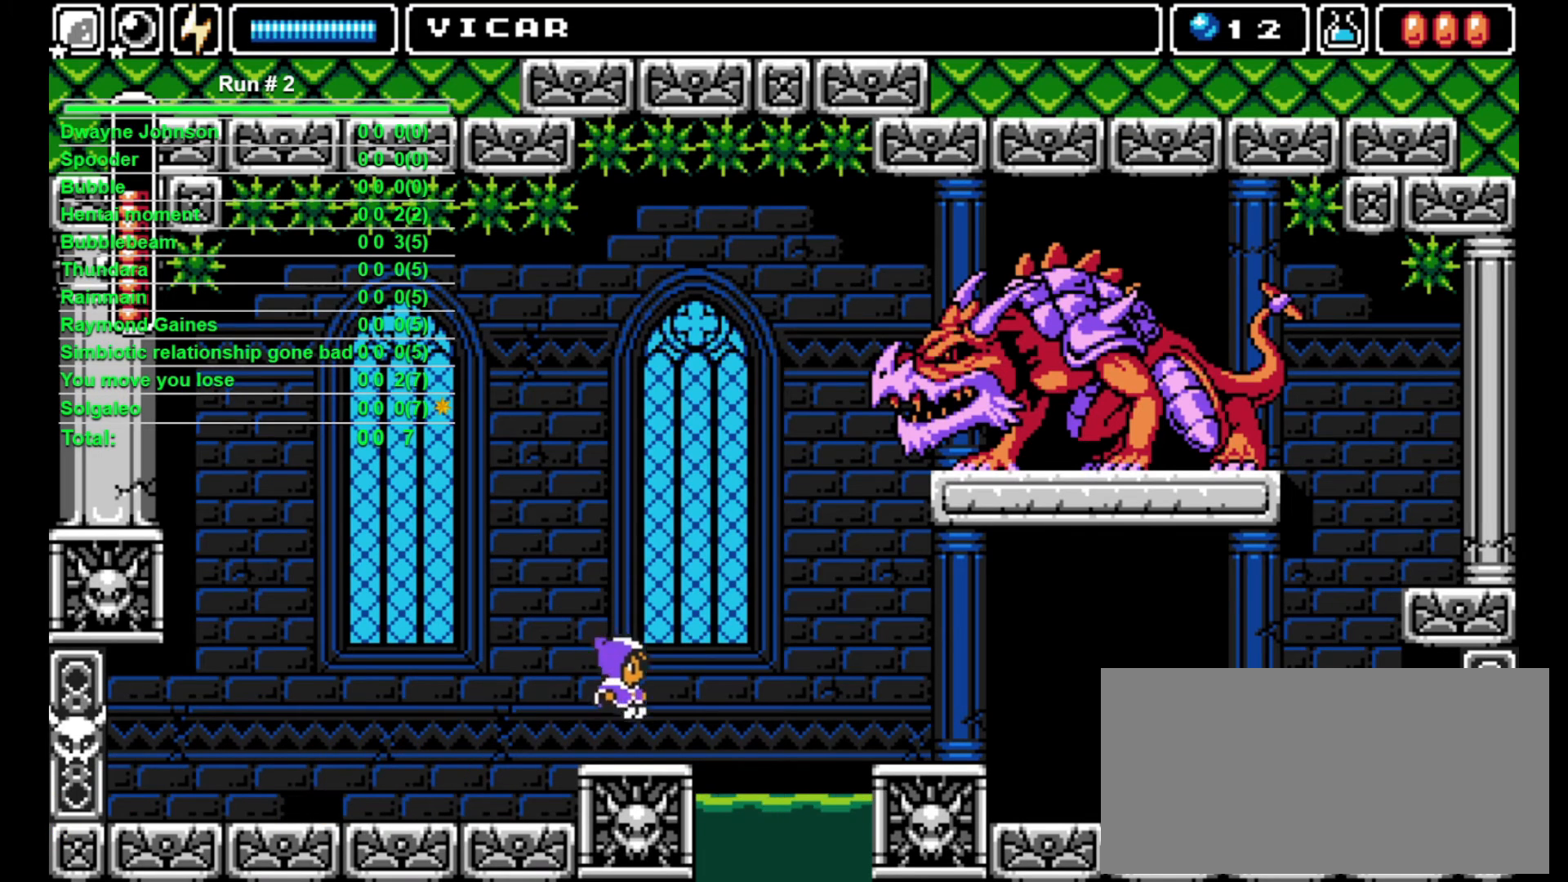
{"buttons": [], "events": [[67, "DPAD_LEFT", "down"], [67, "DPAD_RIGHT", "up"], [133, "DPAD_LEFT", "up"], [400, "DPAD_LEFT", "down"], [433, "DPAD_LEFT", "up"]]}
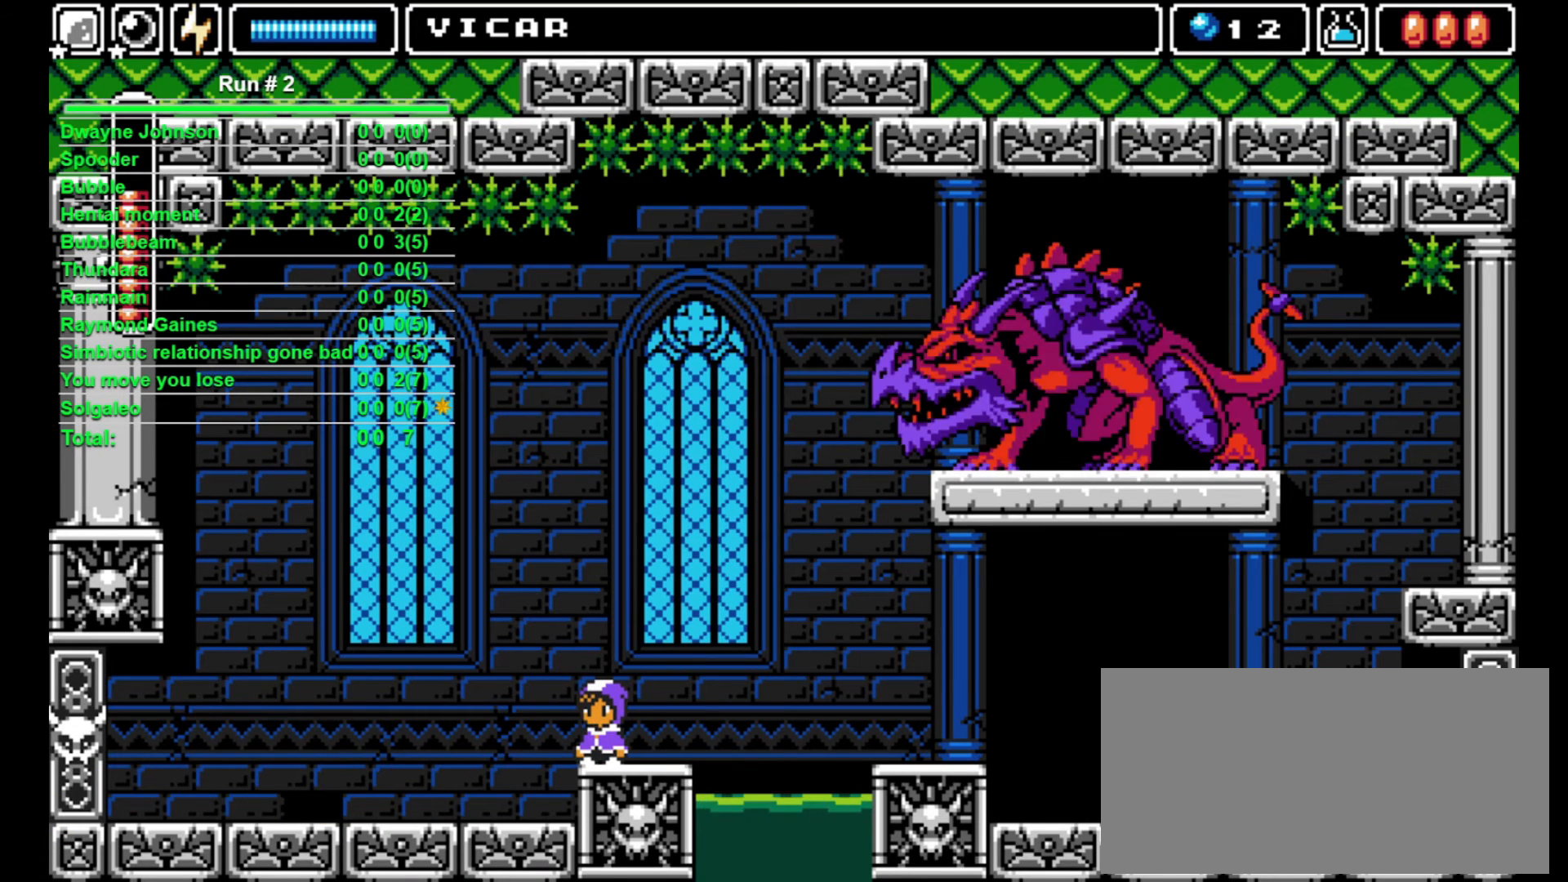
{"buttons": [], "events": [[333, "DPAD_LEFT", "down"], [367, "DPAD_LEFT", "up"]]}
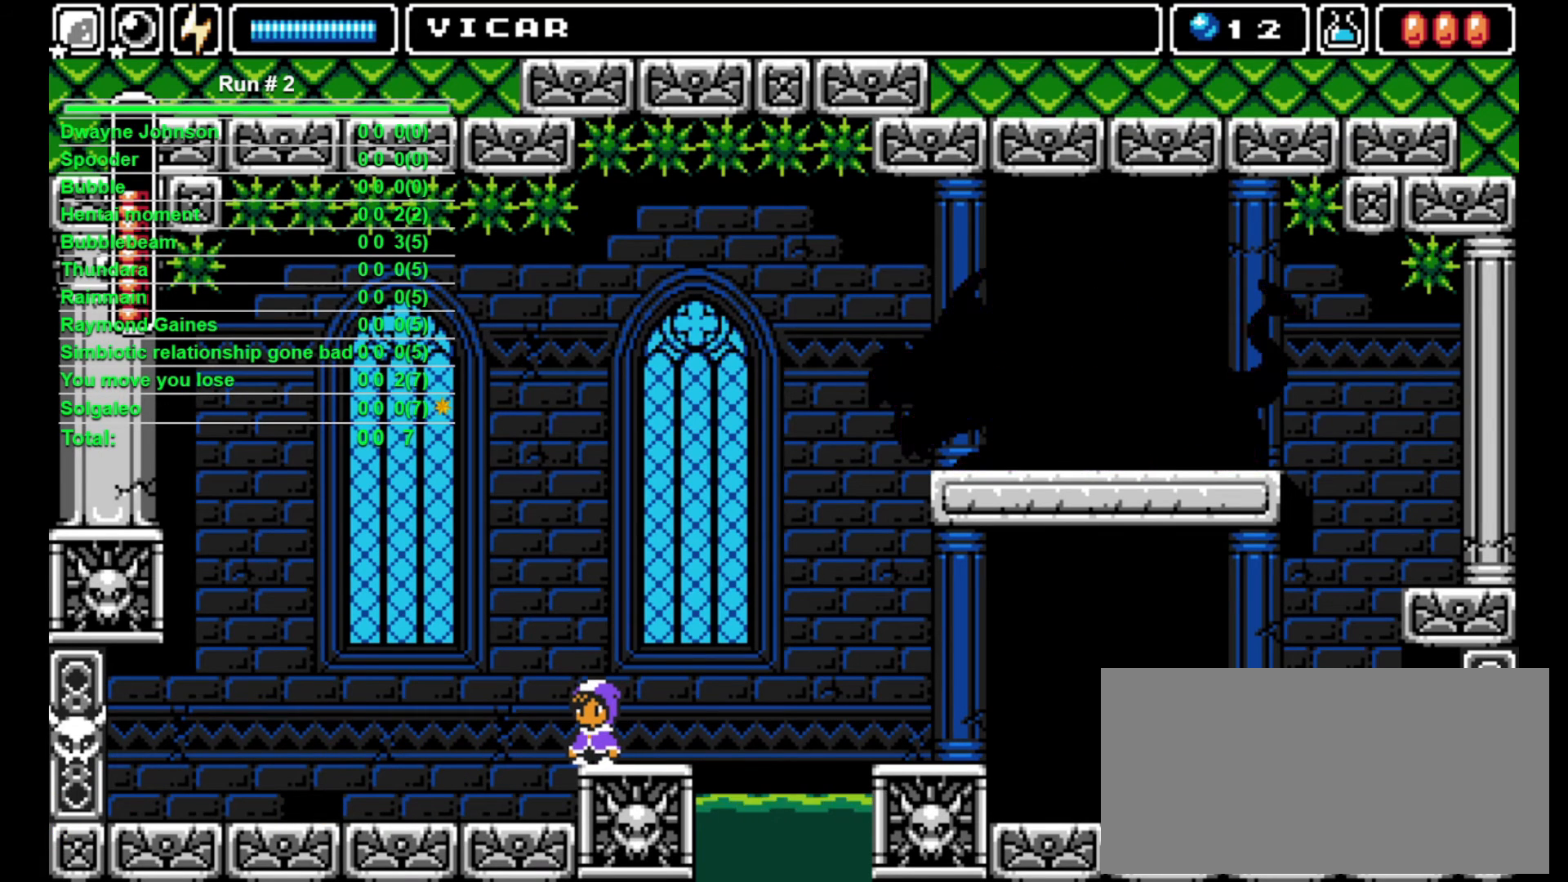
{"buttons": [], "events": []}
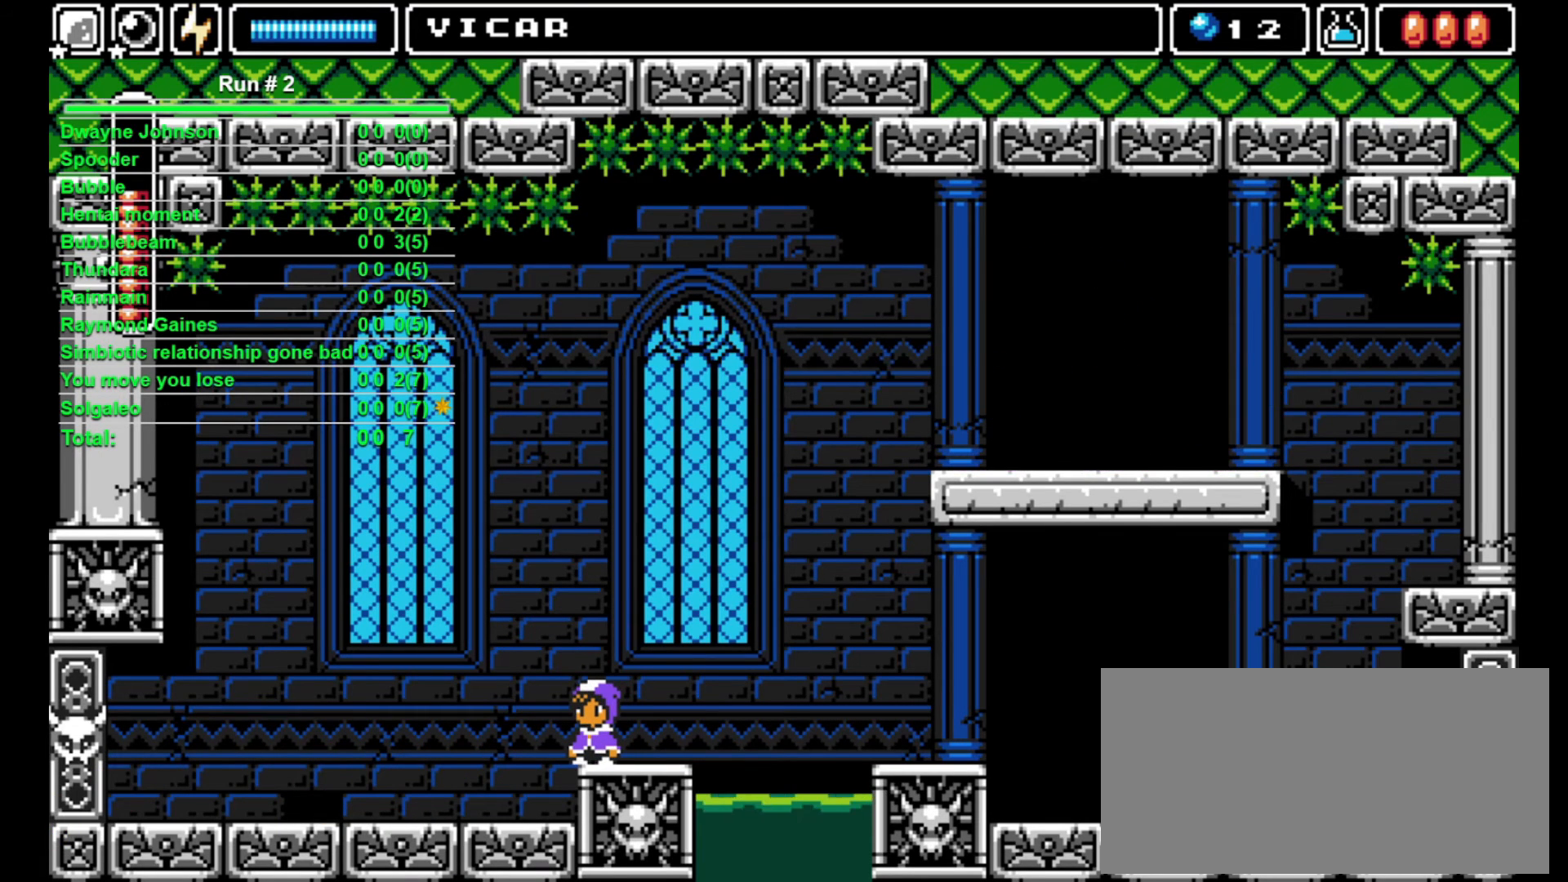
{"buttons": [], "events": []}
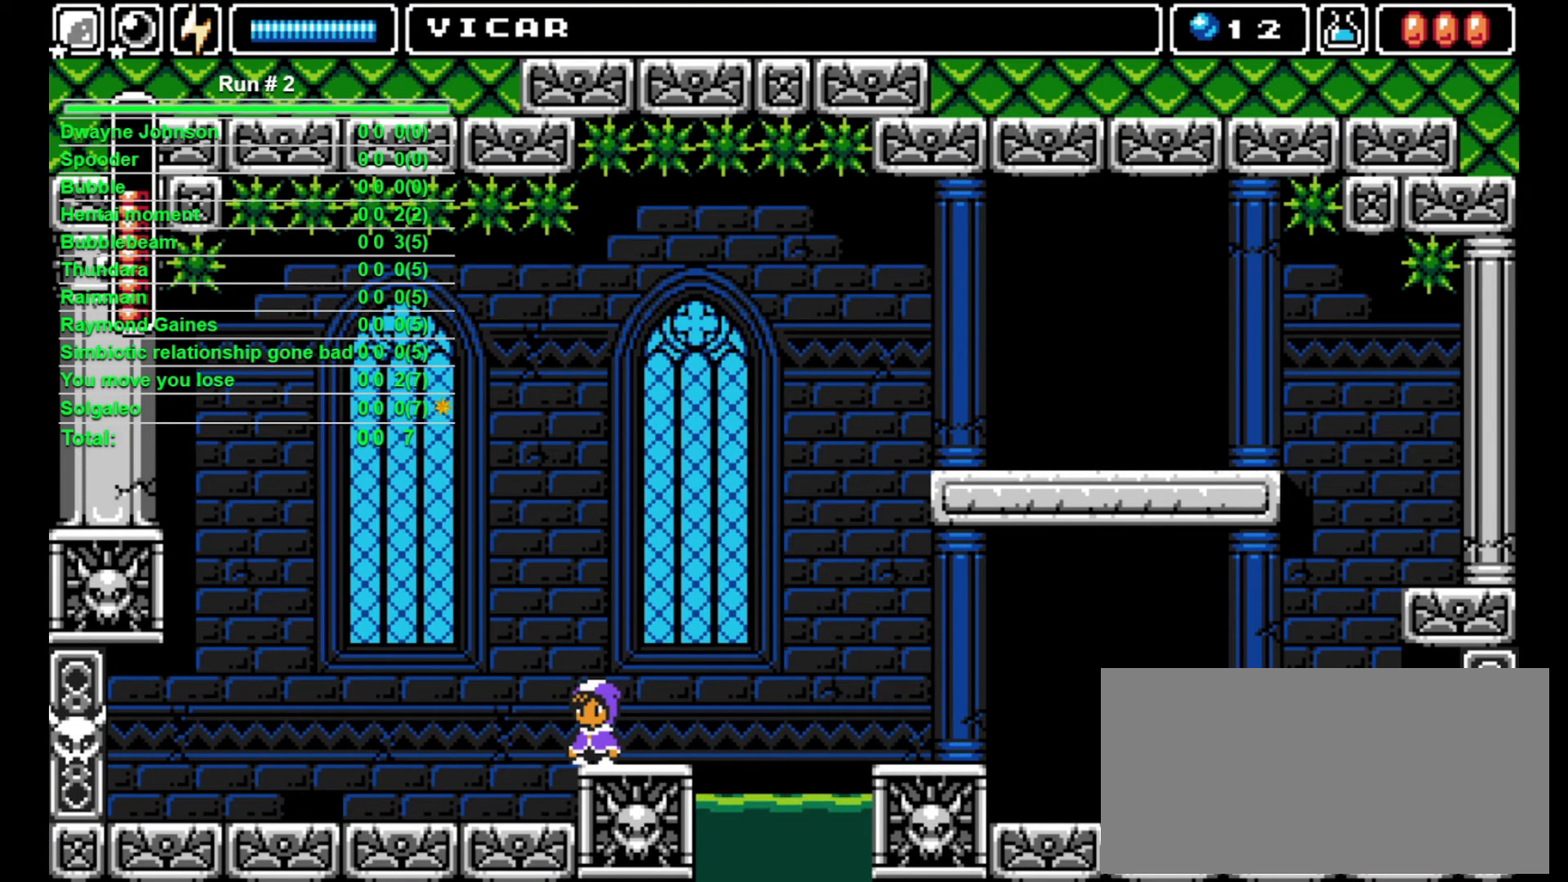
{"buttons": [], "events": []}
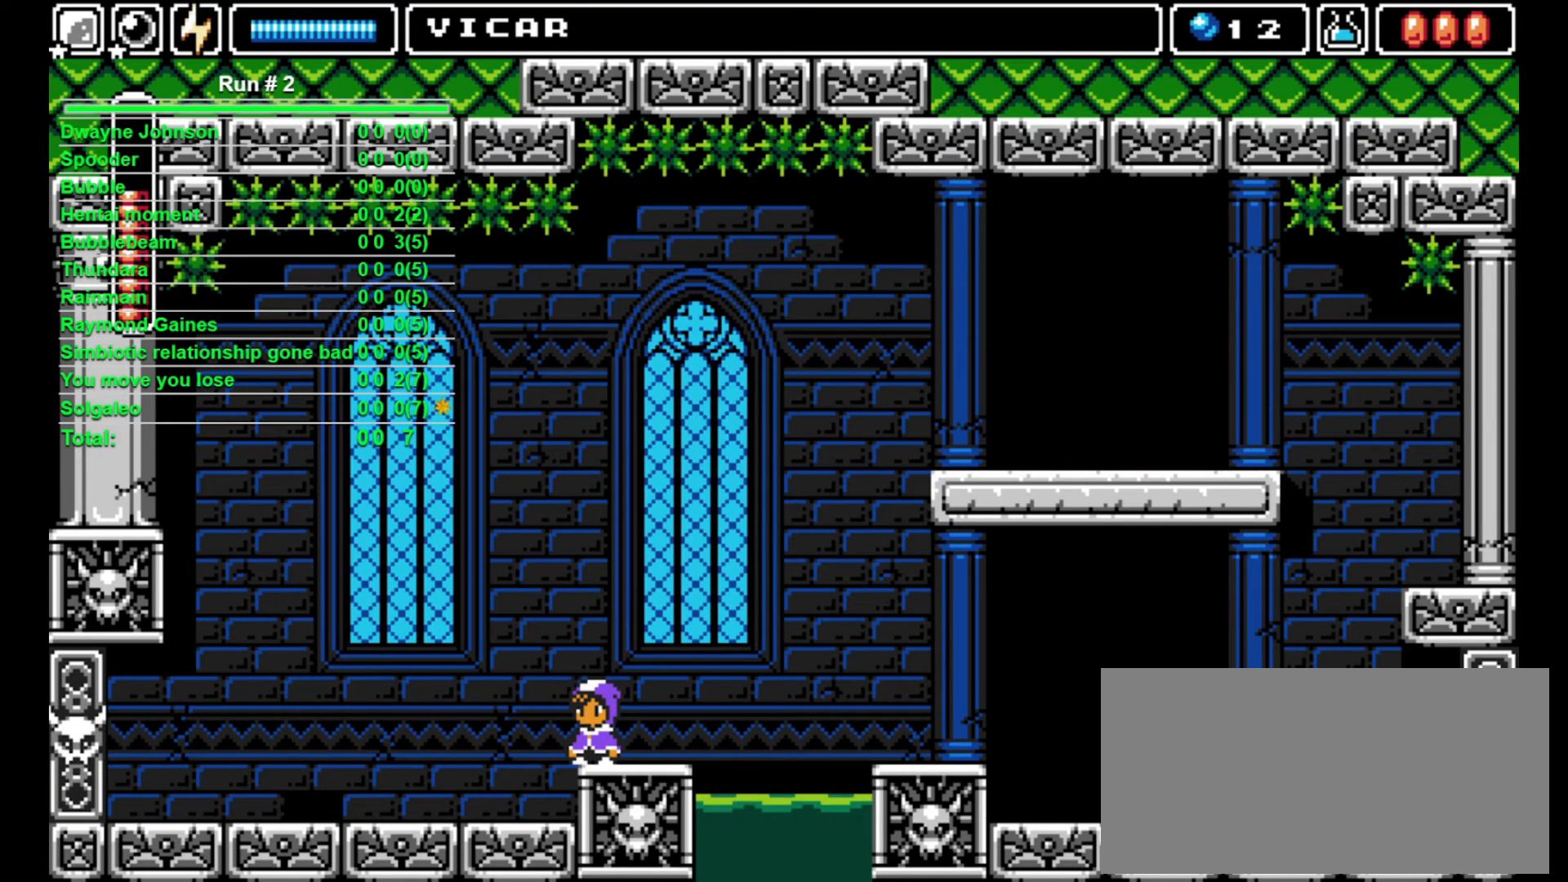
{"buttons": [], "events": []}
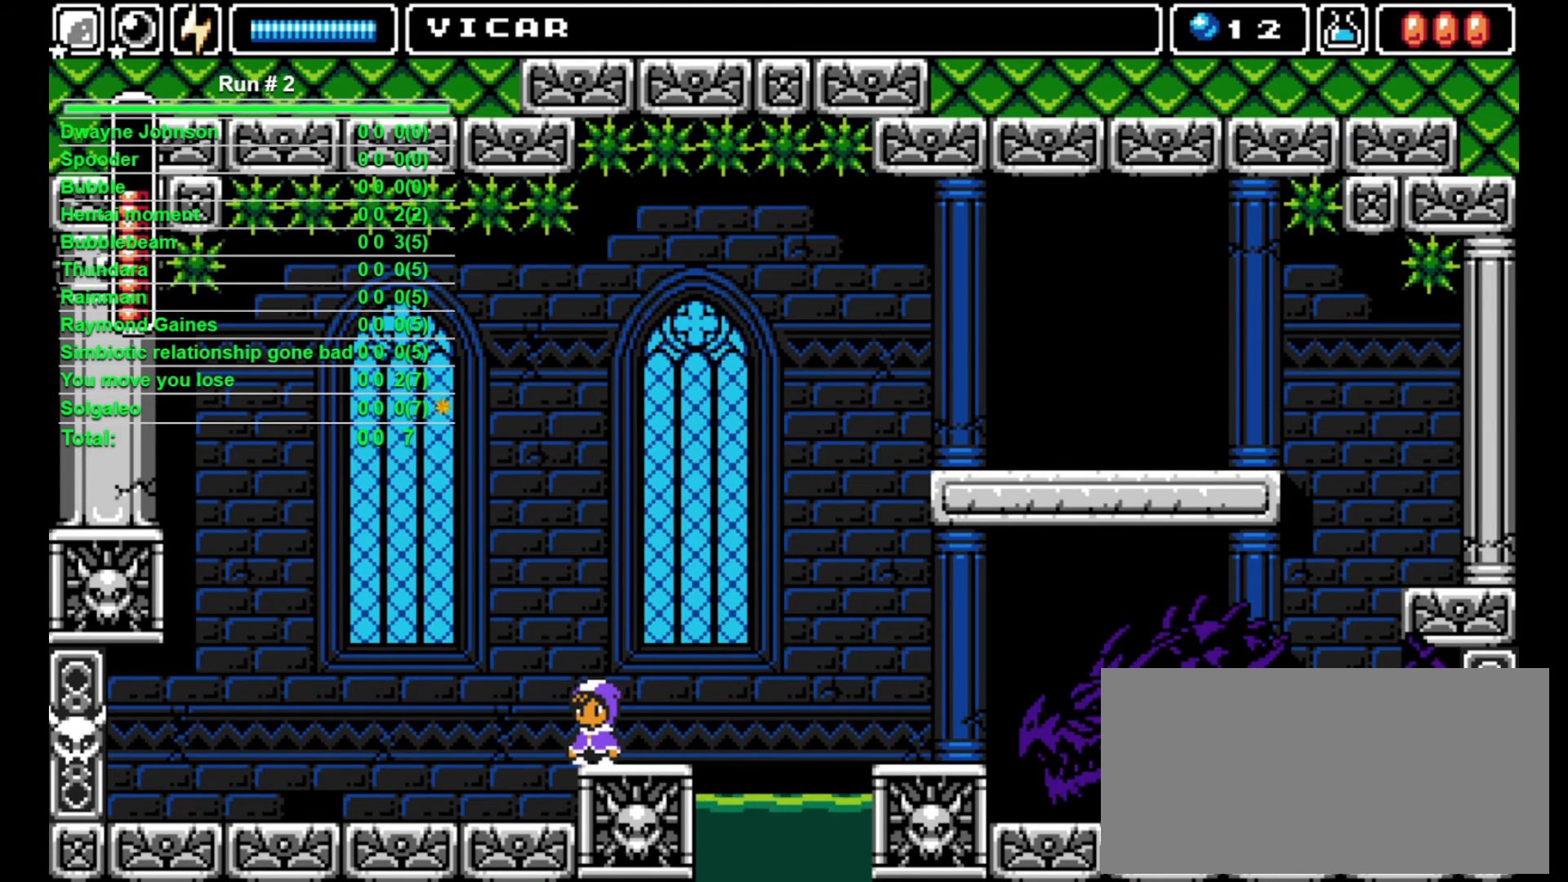
{"buttons": ["DPAD_UP"], "events": [[167, "DPAD_RIGHT", "down"], [267, "DPAD_RIGHT", "up"], [300, "DPAD_UP", "down"], [433, "SQUARE", "down"], [500, "SQUARE", "up"]]}
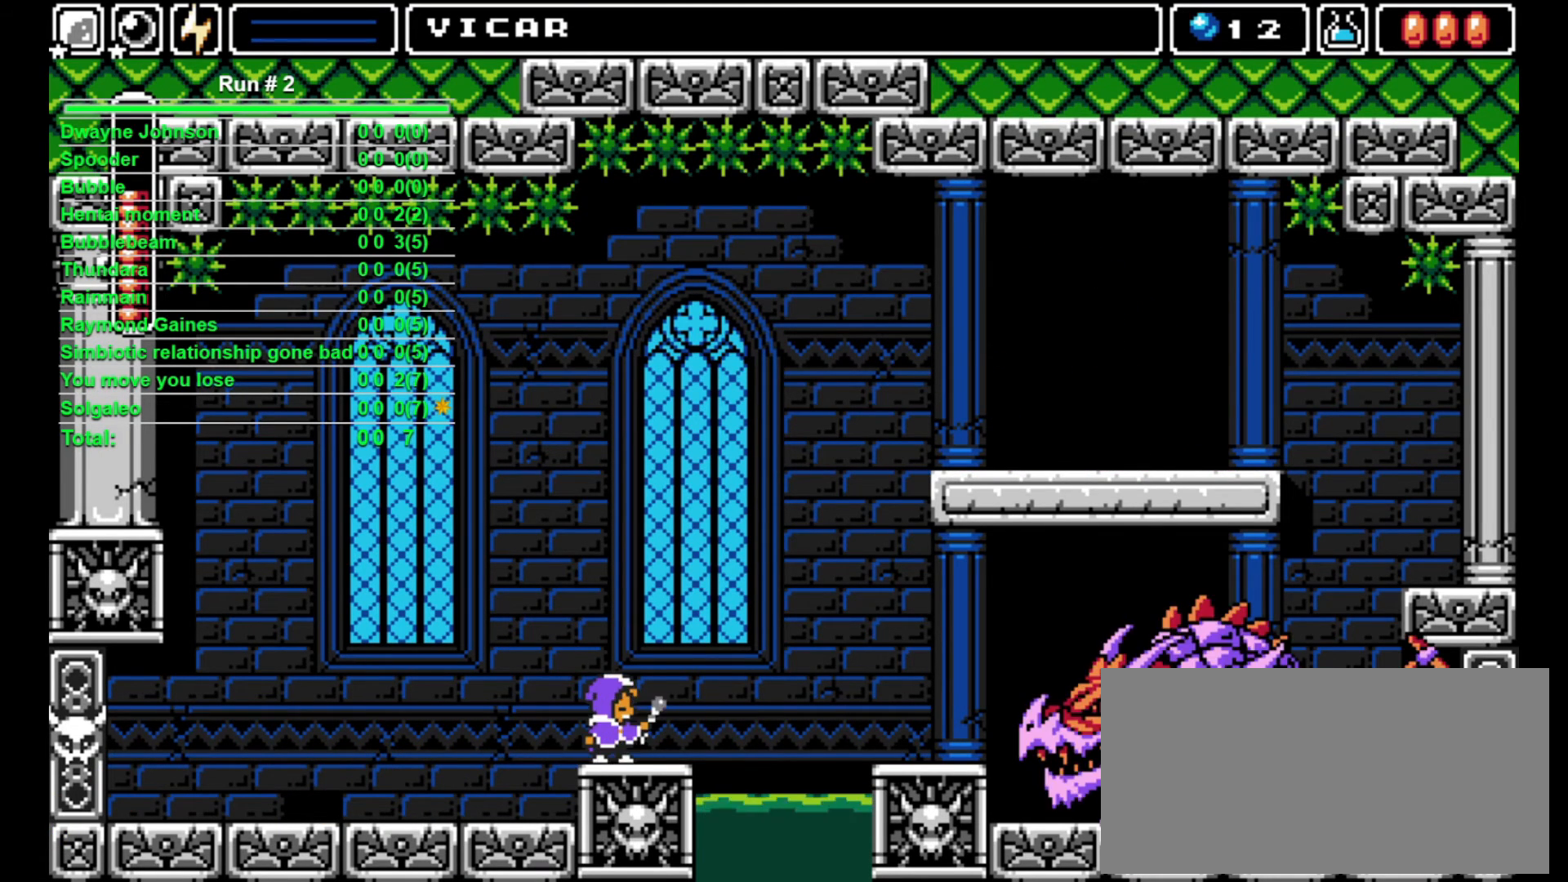
{"buttons": [], "events": [[267, "DPAD_UP", "up"]]}
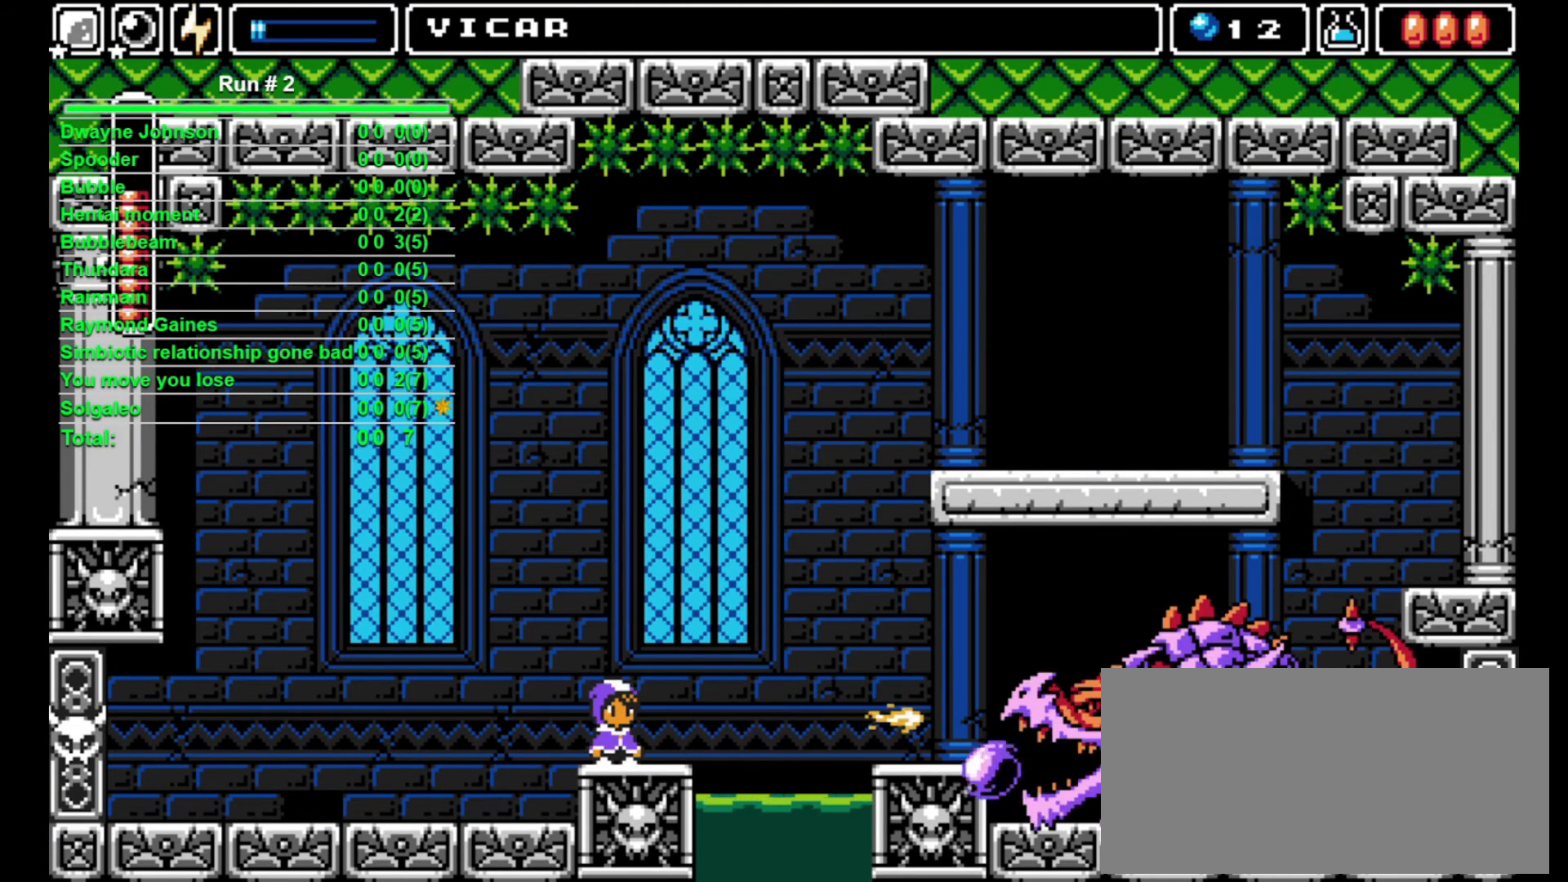
{"buttons": ["DPAD_DOWN"], "events": [[100, "DPAD_LEFT", "down"], [500, "DPAD_DOWN", "down"], [500, "DPAD_LEFT", "up"]]}
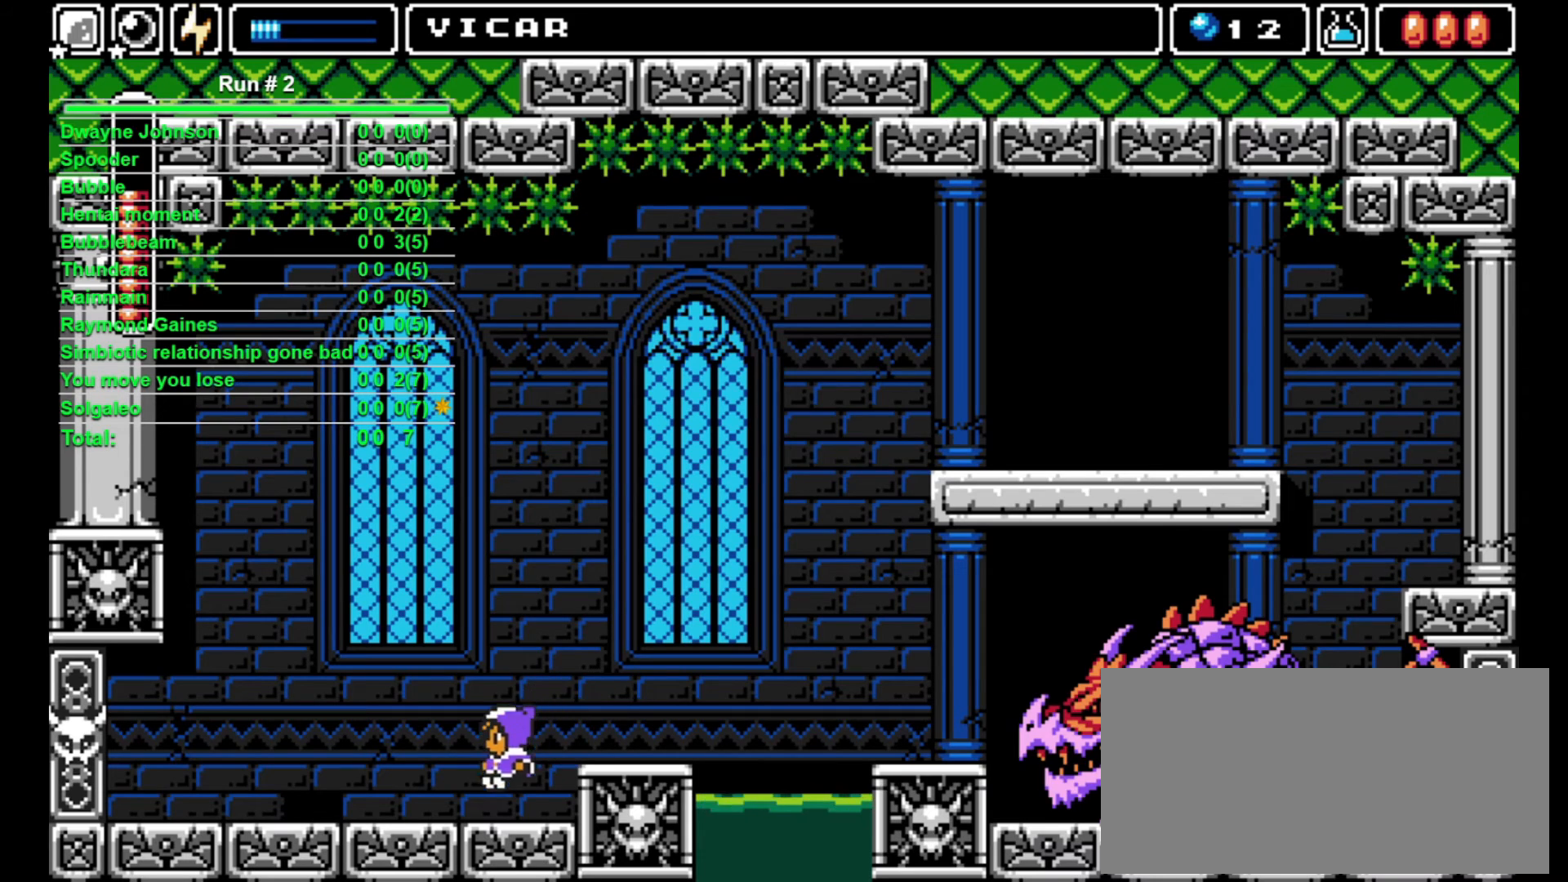
{"buttons": ["DPAD_LEFT"], "events": [[33, "DPAD_DOWN", "up"], [467, "DPAD_LEFT", "down"]]}
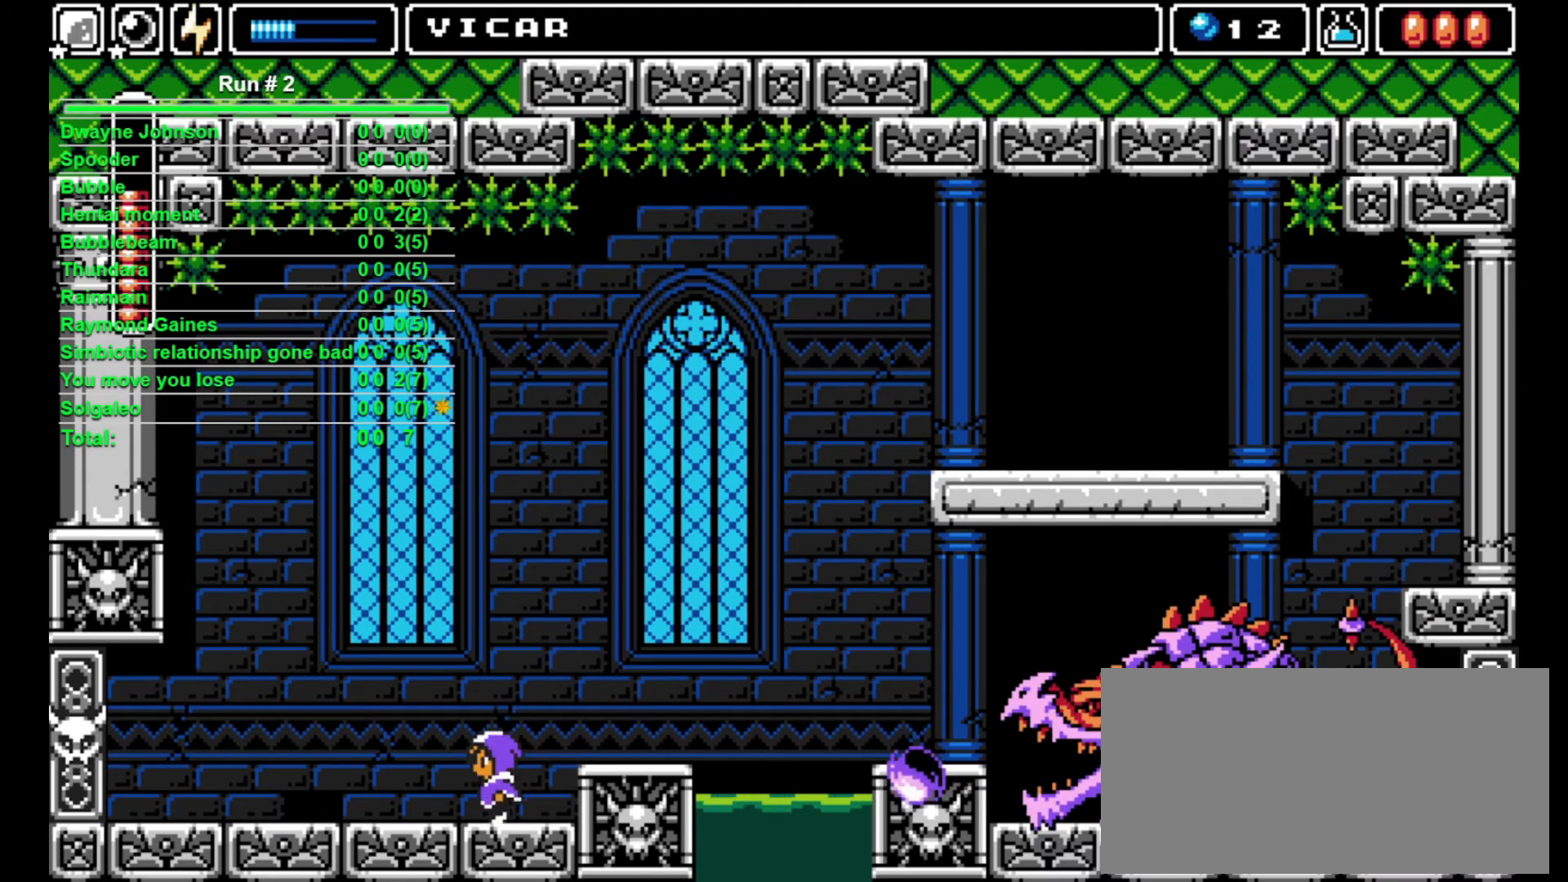
{"buttons": [], "events": [[33, "DPAD_LEFT", "up"], [133, "CROSS", "down"], [267, "DPAD_RIGHT", "down"], [333, "DPAD_RIGHT", "up"], [500, "CROSS", "up"]]}
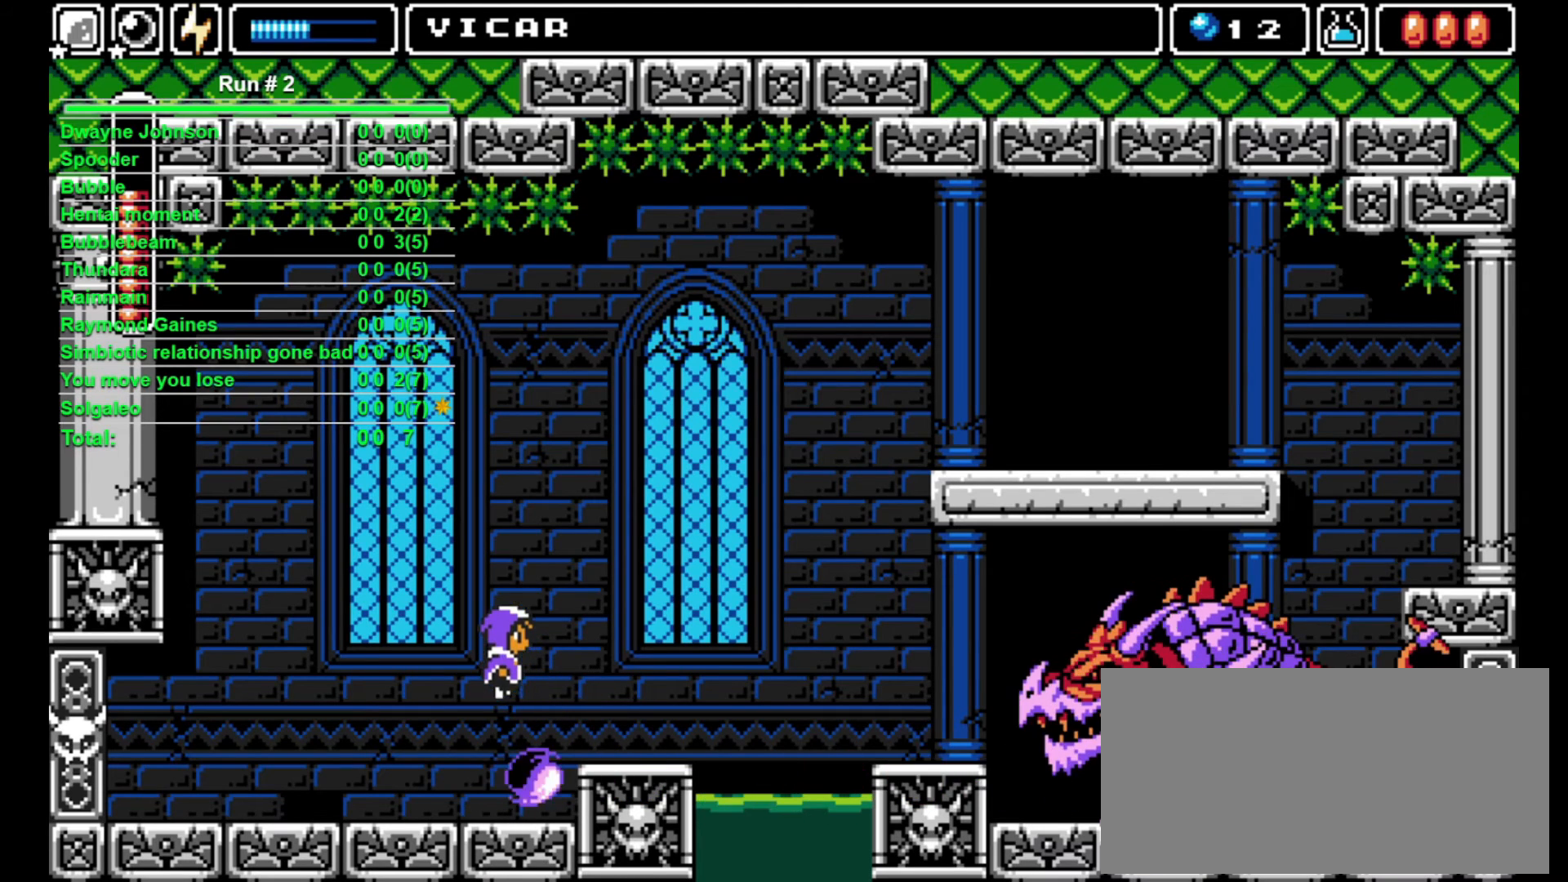
{"buttons": [], "events": [[300, "DPAD_LEFT", "down"], [367, "DPAD_LEFT", "up"]]}
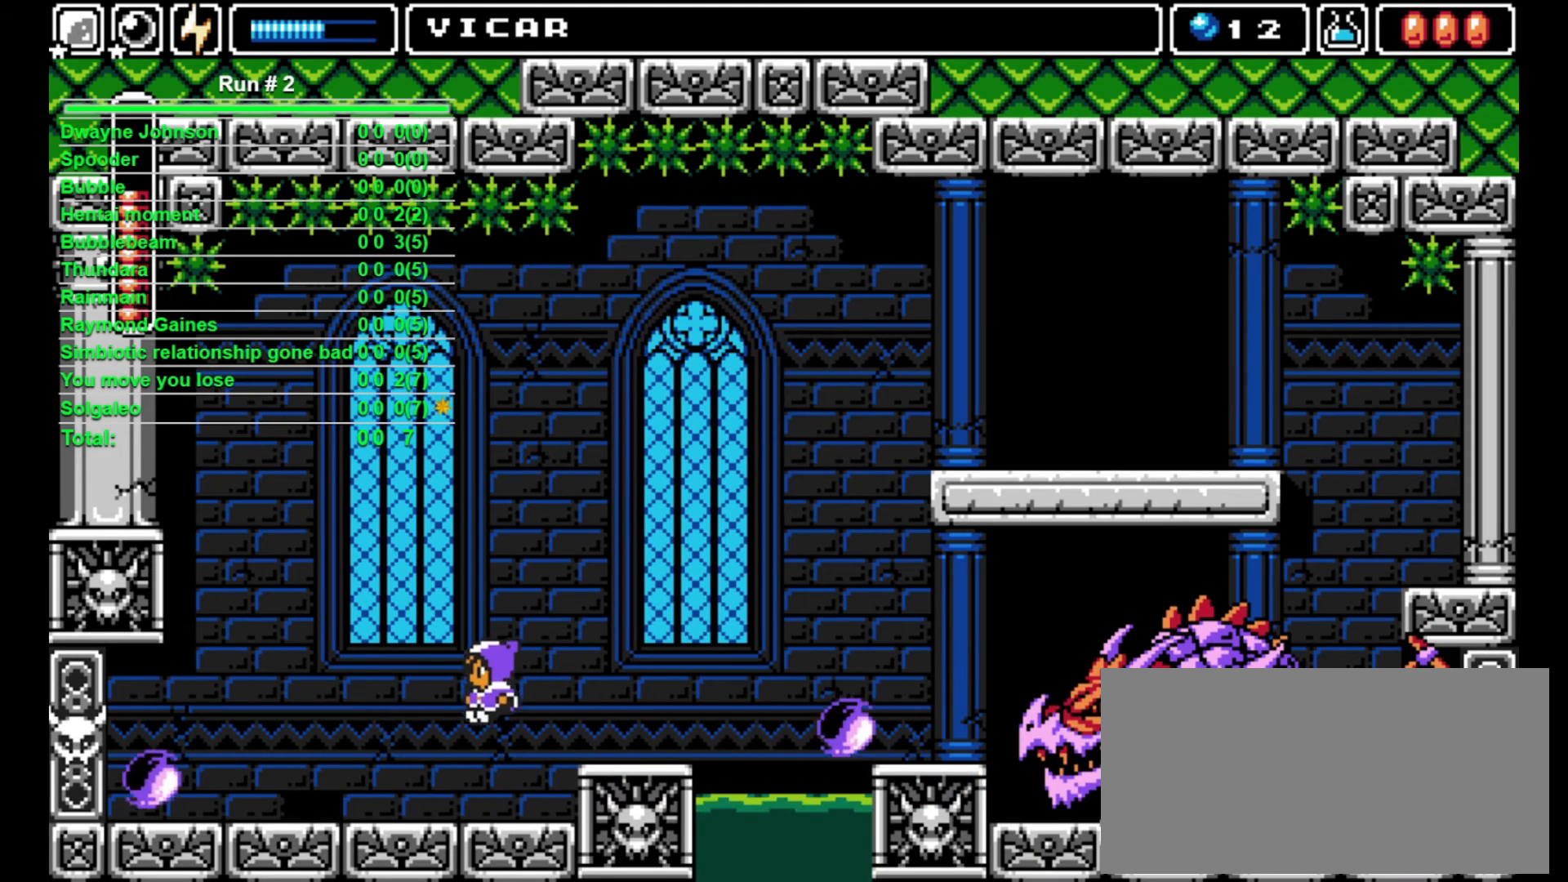
{"buttons": ["DPAD_DOWN"], "events": [[33, "DPAD_DOWN", "down"]]}
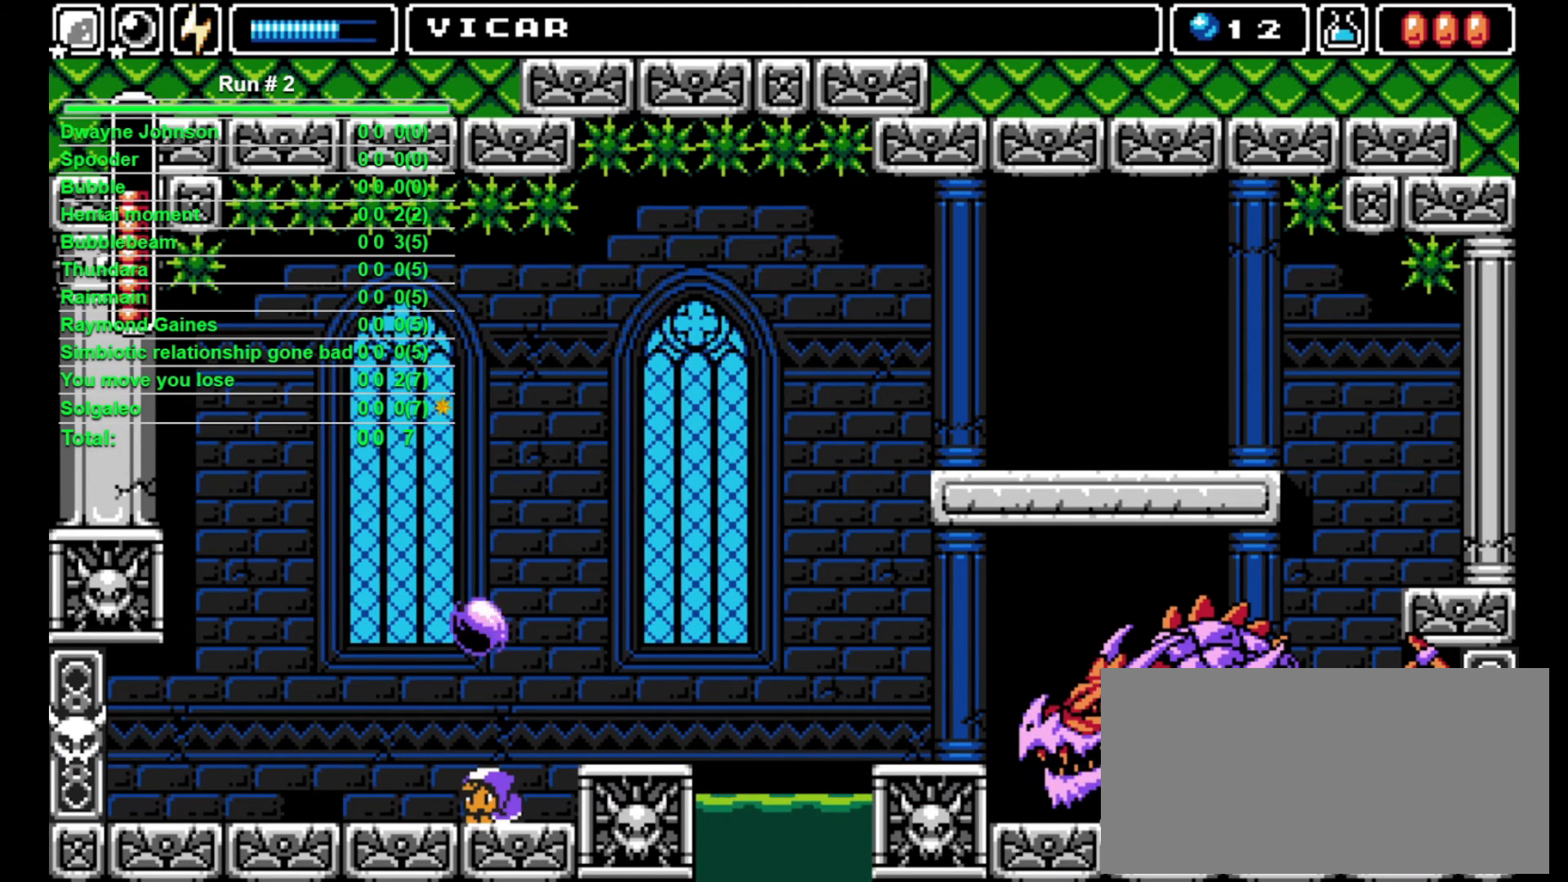
{"buttons": ["DPAD_RIGHT"], "events": [[33, "DPAD_RIGHT", "down"], [67, "CROSS", "down"], [67, "DPAD_DOWN", "up"], [200, "CROSS", "up"]]}
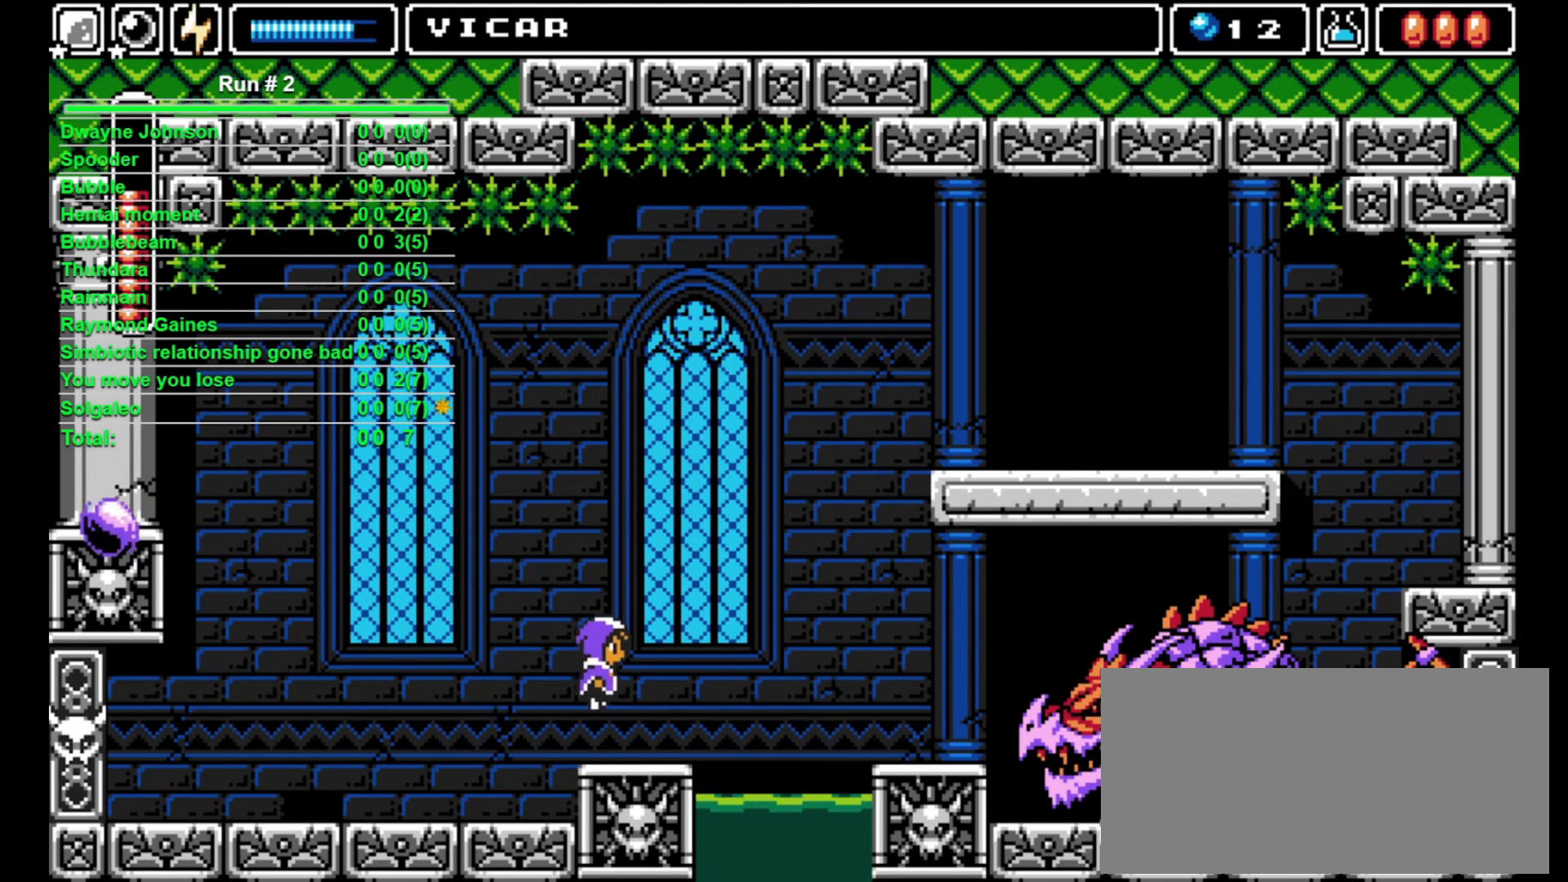
{"buttons": [], "events": [[133, "DPAD_RIGHT", "up"], [200, "DPAD_LEFT", "down"], [267, "DPAD_LEFT", "up"], [400, "DPAD_LEFT", "down"], [433, "DPAD_LEFT", "up"]]}
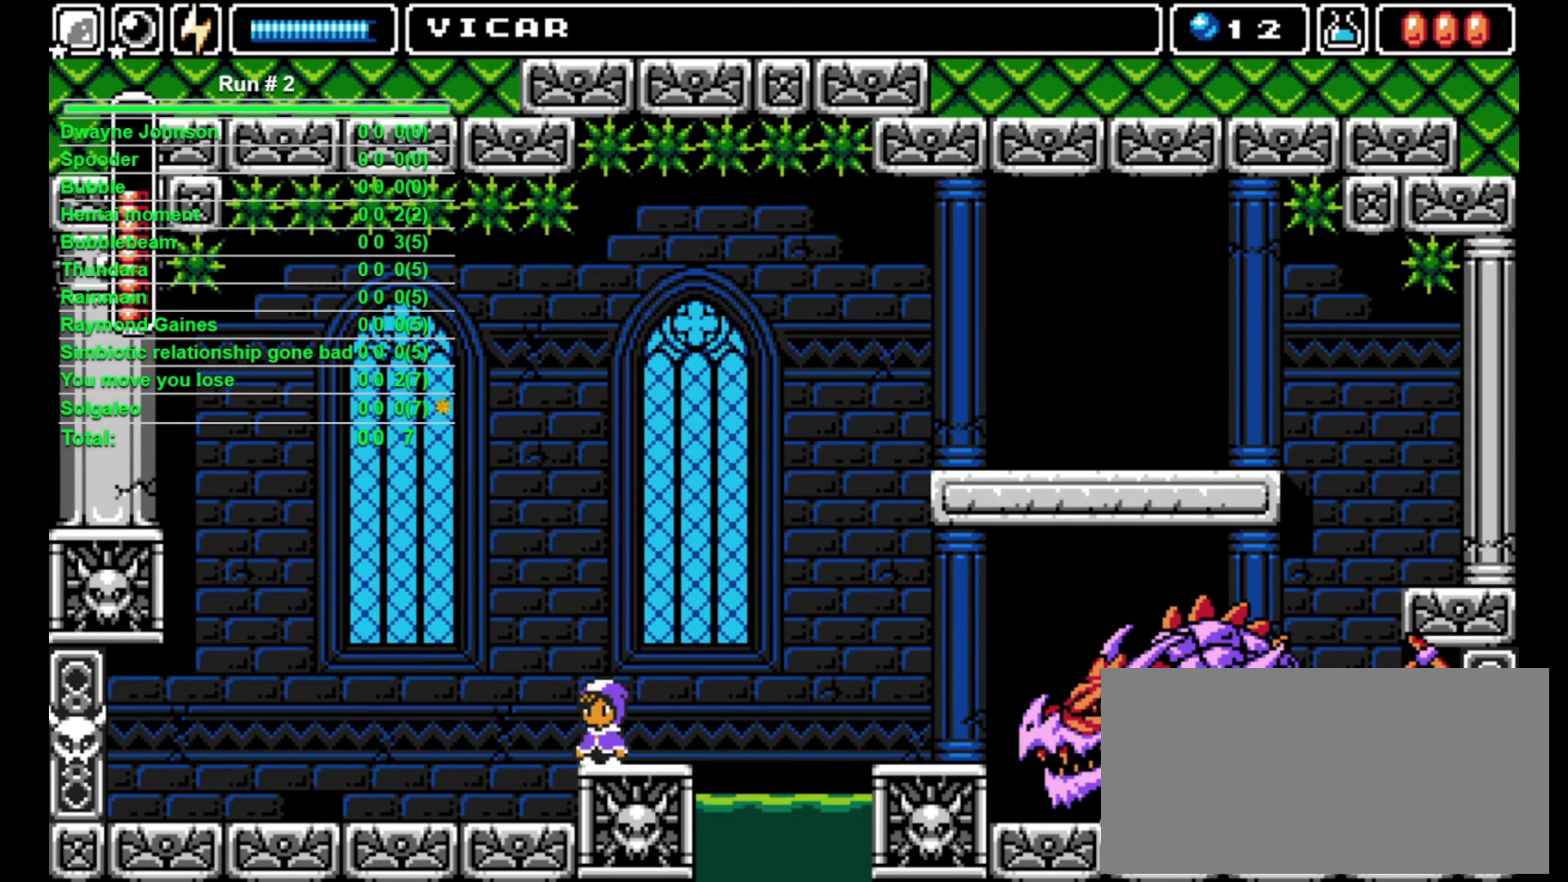
{"buttons": [], "events": [[300, "DPAD_LEFT", "down"], [333, "DPAD_LEFT", "up"]]}
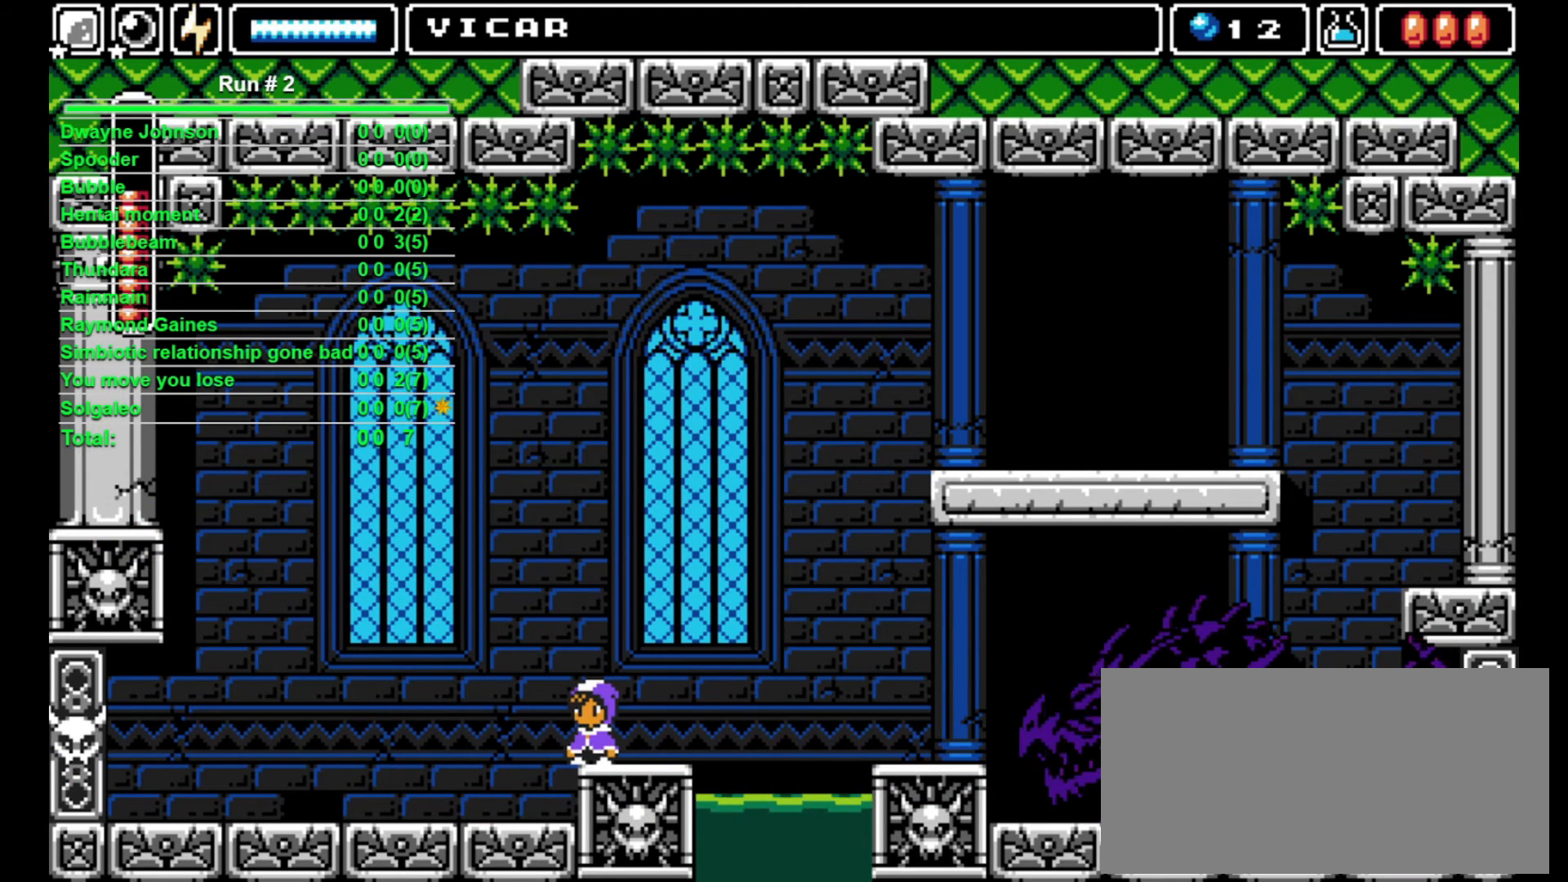
{"buttons": [], "events": []}
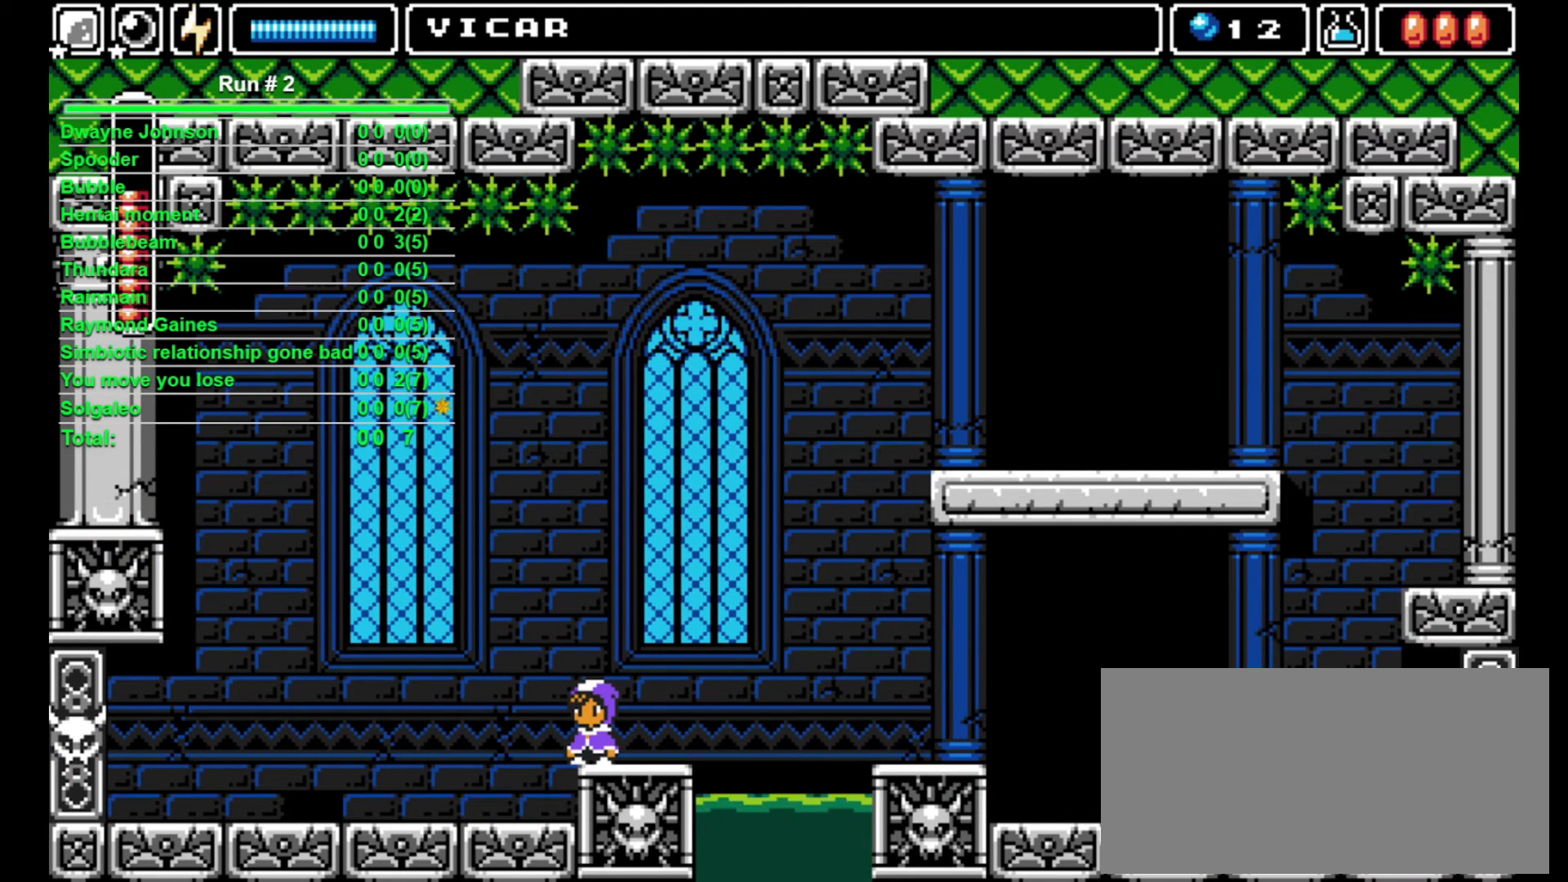
{"buttons": [], "events": []}
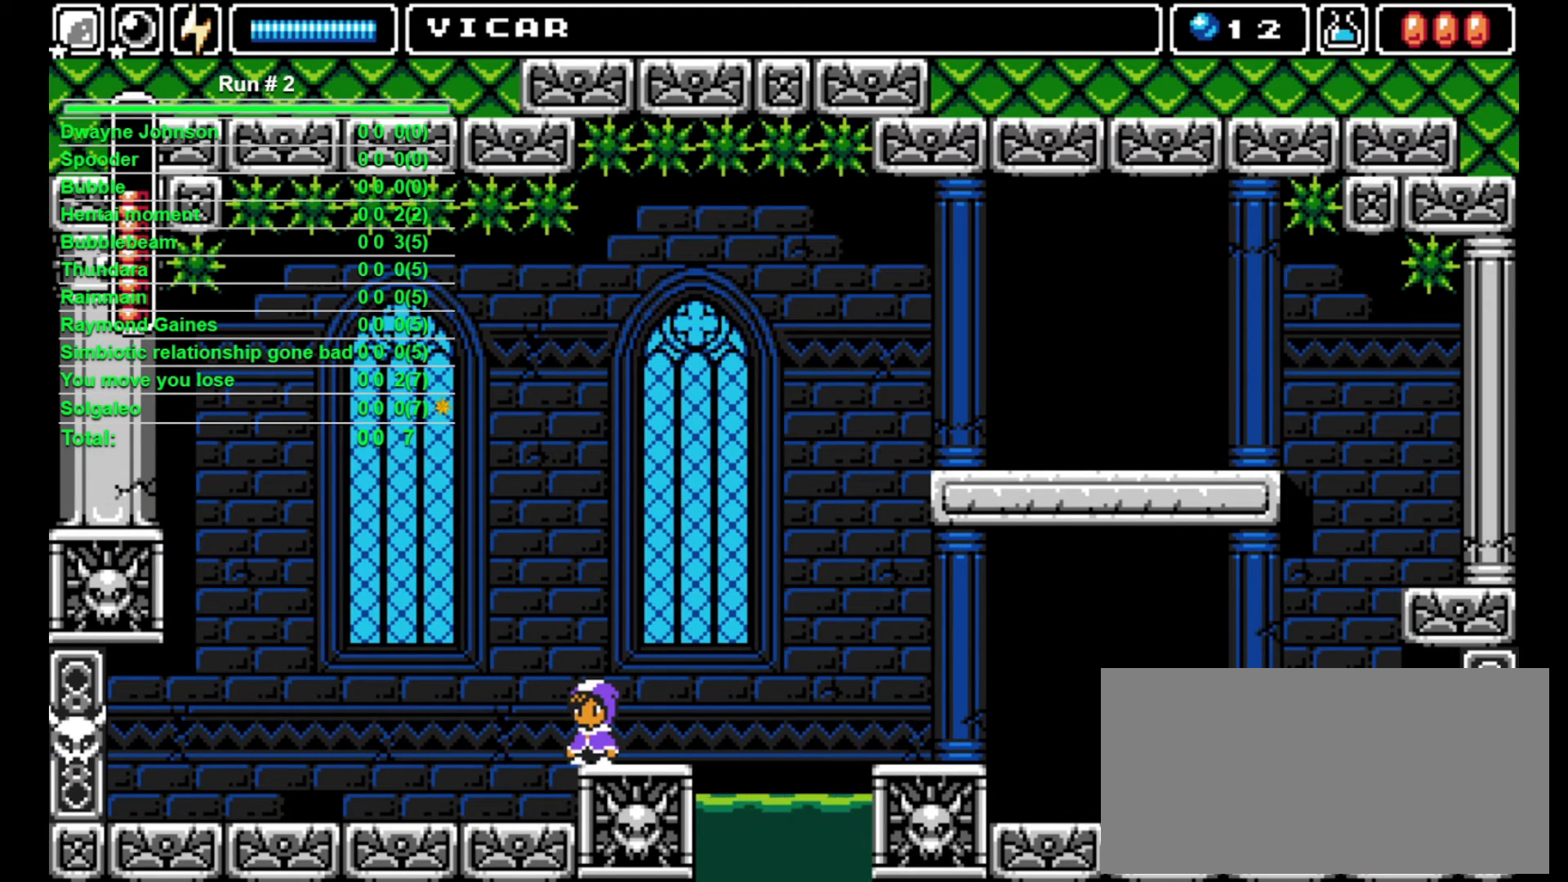
{"buttons": [], "events": []}
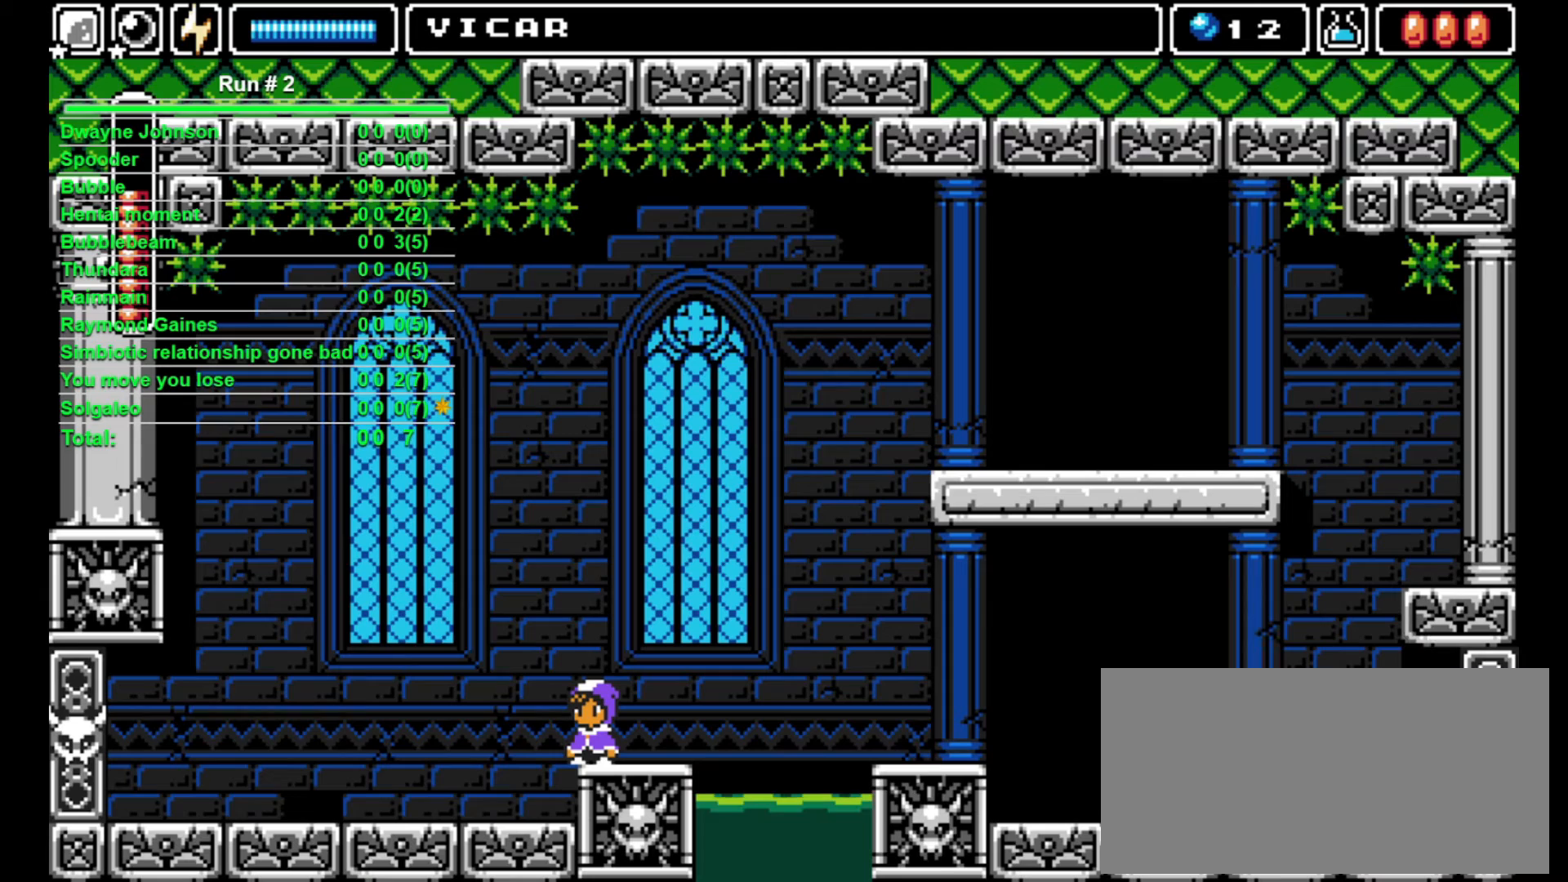
{"buttons": [], "events": []}
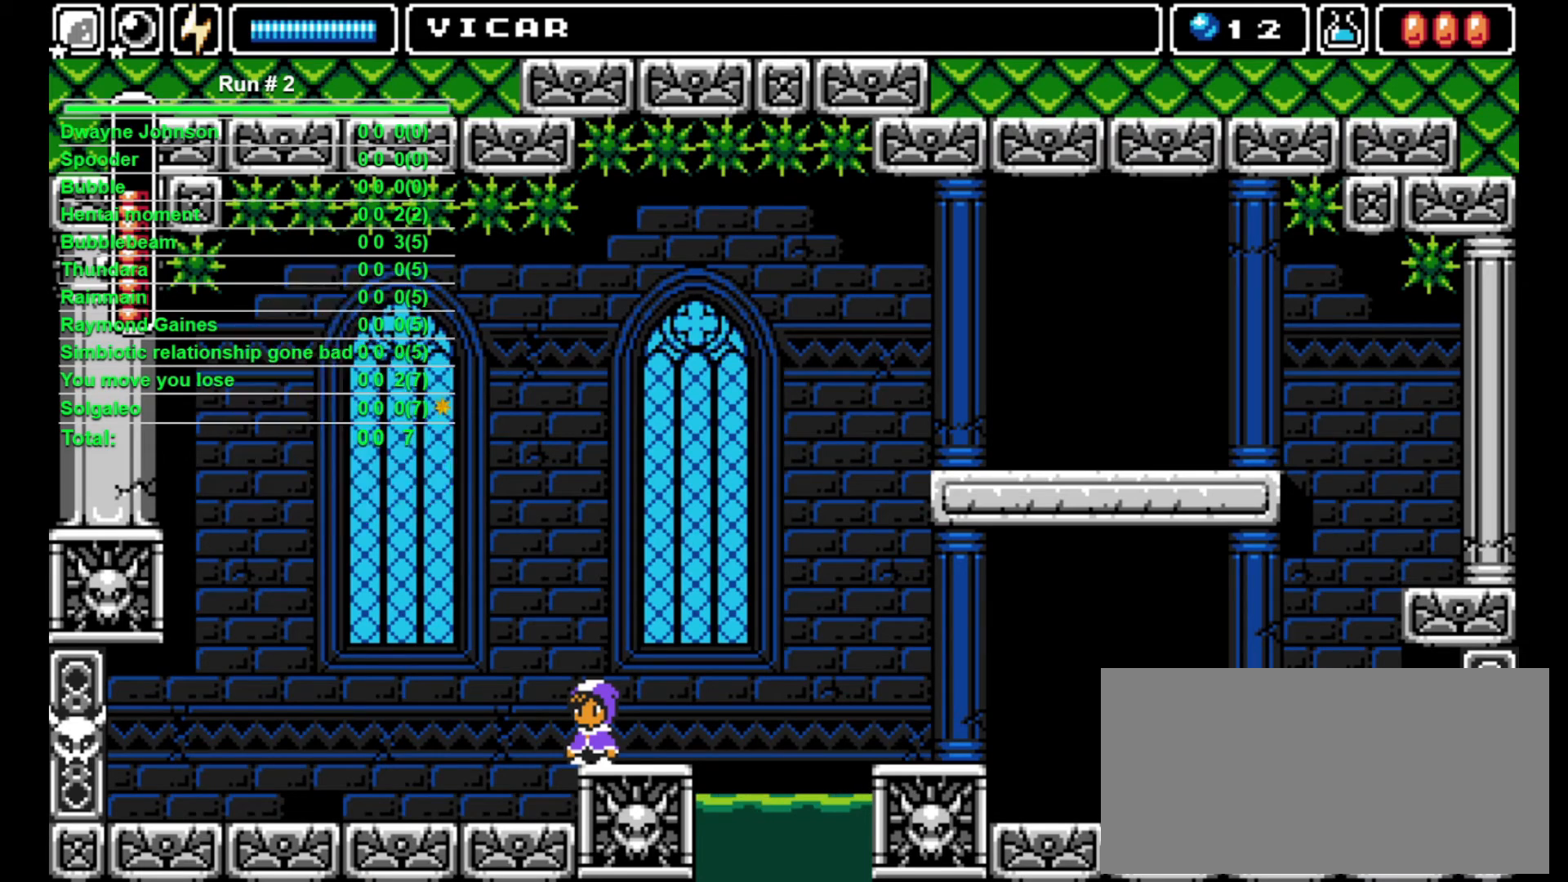
{"buttons": ["DPAD_RIGHT"], "events": [[400, "DPAD_RIGHT", "down"]]}